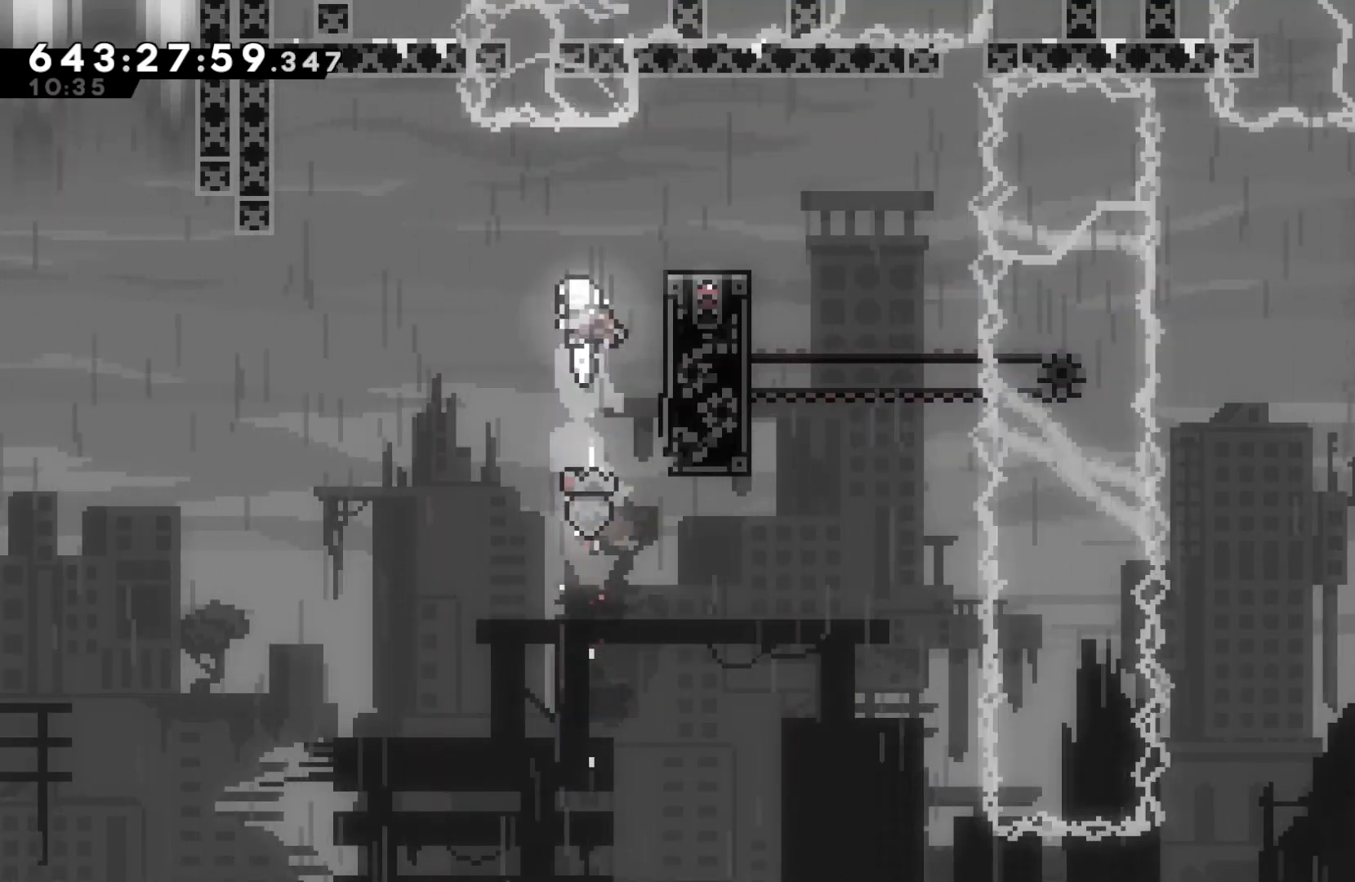
Gameplay with keyboard; each line is a JSON object with the keys held at the frame after it. "events" lists presses ("down") and releases ("up") of "dash", "down", "dtog", "grab", "jump", "jump2", "left", "pause", "retry", "right", "talk" and "up" between this image and that frame as [ms after this image, input, new state], when the widget could be followed in between. No other keys are recorded. Mouse input is not recorded. Key names are as the overlay labels them; some are game actions (e.g. jump) rather than physical keys.
{"keys": ["left"], "events": [[67, "up", "up"]]}
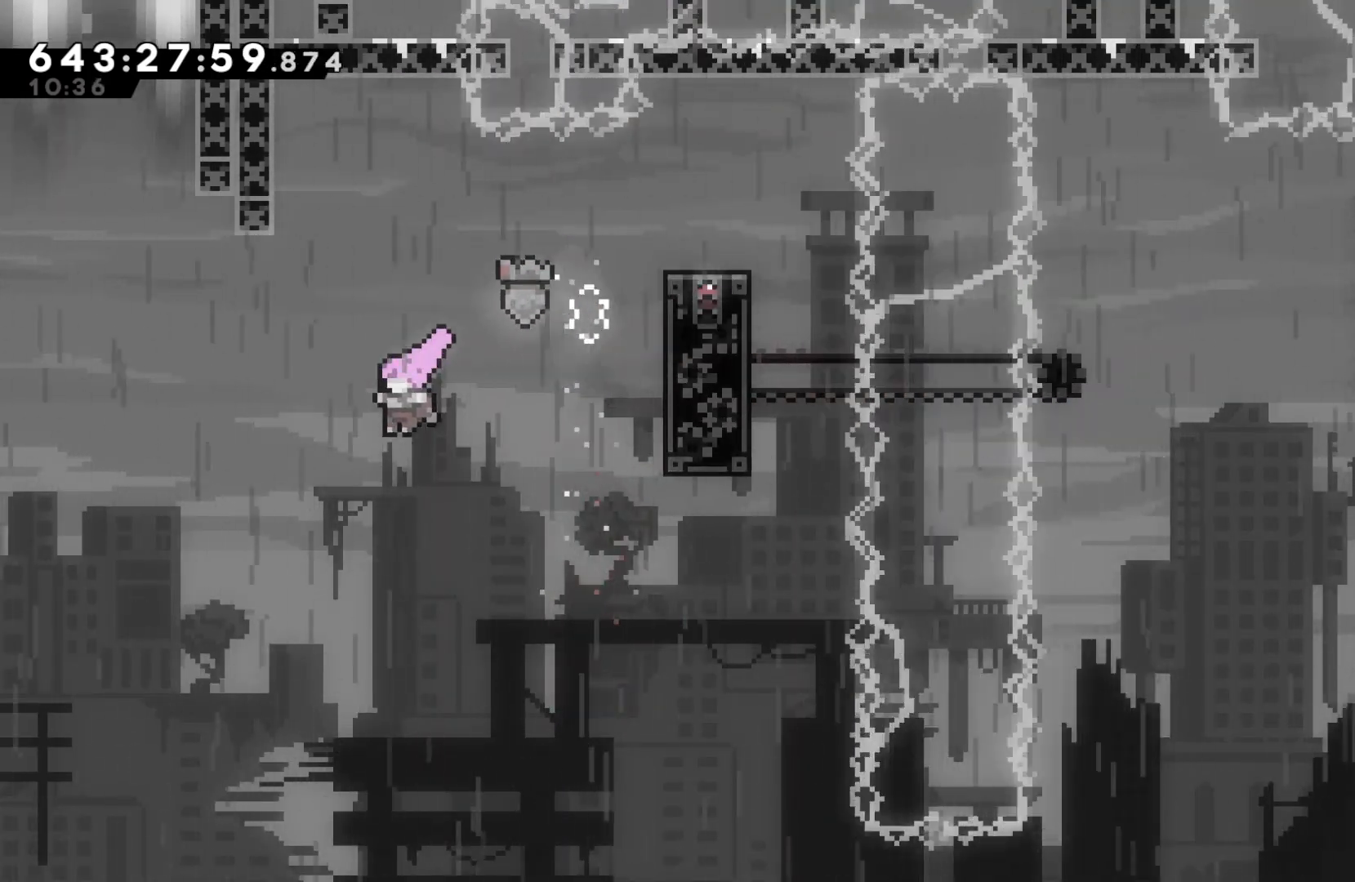
{"keys": ["dash", "up"], "events": [[133, "dash", "down"], [133, "up", "down"], [333, "dash", "up"], [433, "left", "up"], [500, "dash", "down"]]}
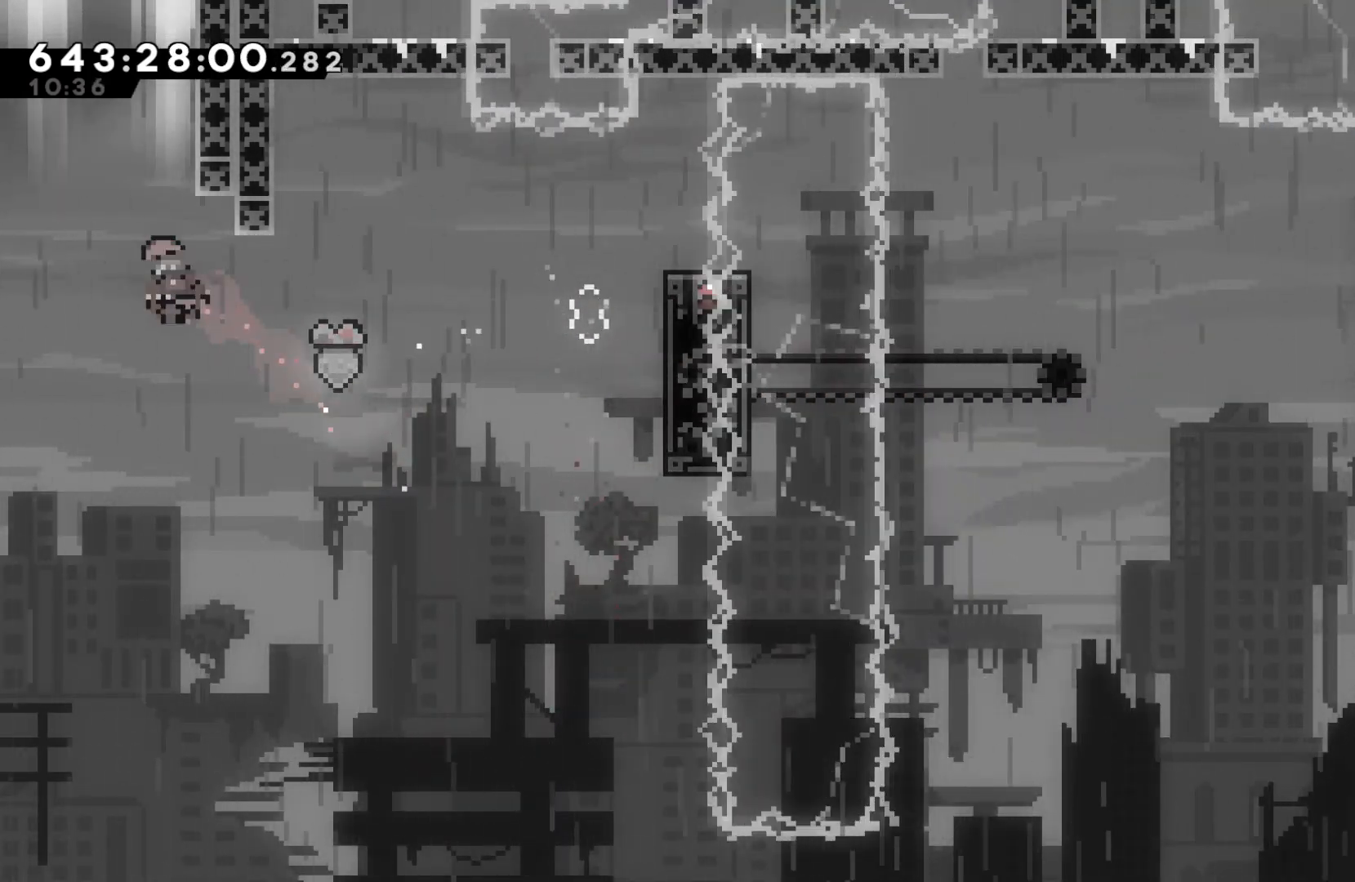
{"keys": ["grab", "jump", "right", "up"], "events": [[167, "jump", "down"], [233, "dash", "up"], [367, "grab", "down"], [500, "right", "down"]]}
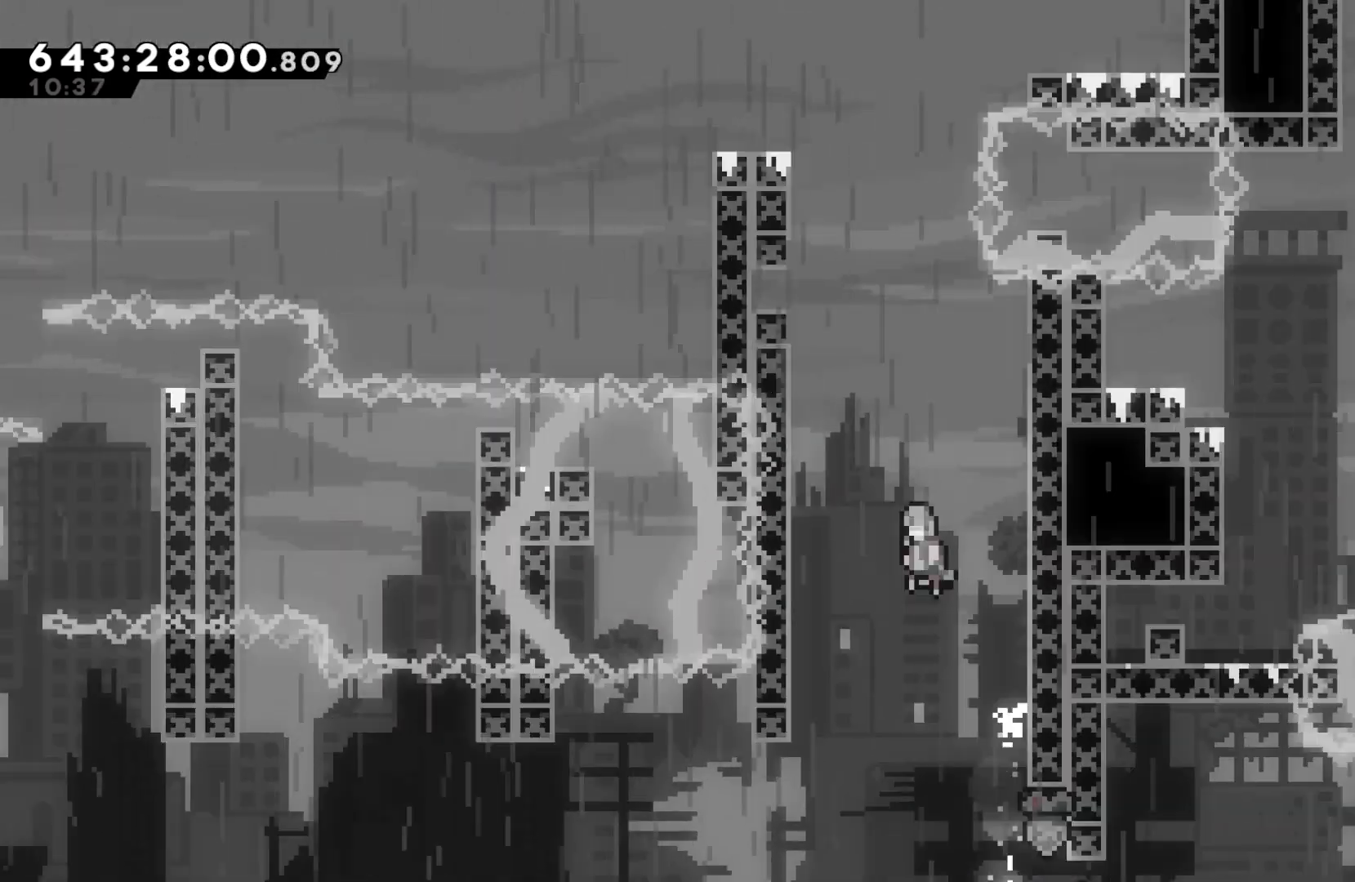
{"keys": ["grab", "jump", "right", "up"], "events": []}
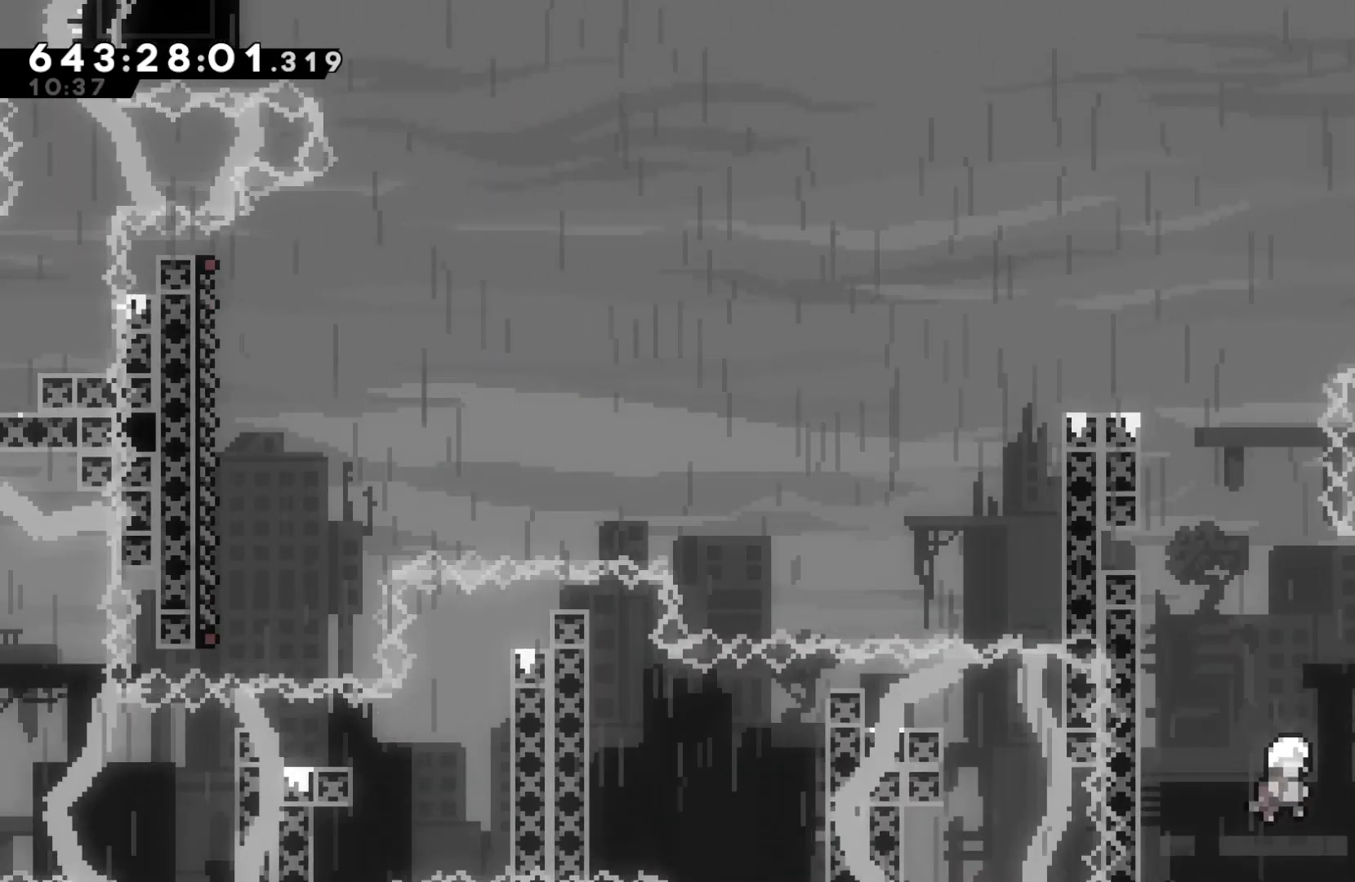
{"keys": ["grab", "jump", "left", "up"], "events": [[200, "jump", "up"], [267, "left", "down"], [267, "right", "up"], [300, "jump", "down"]]}
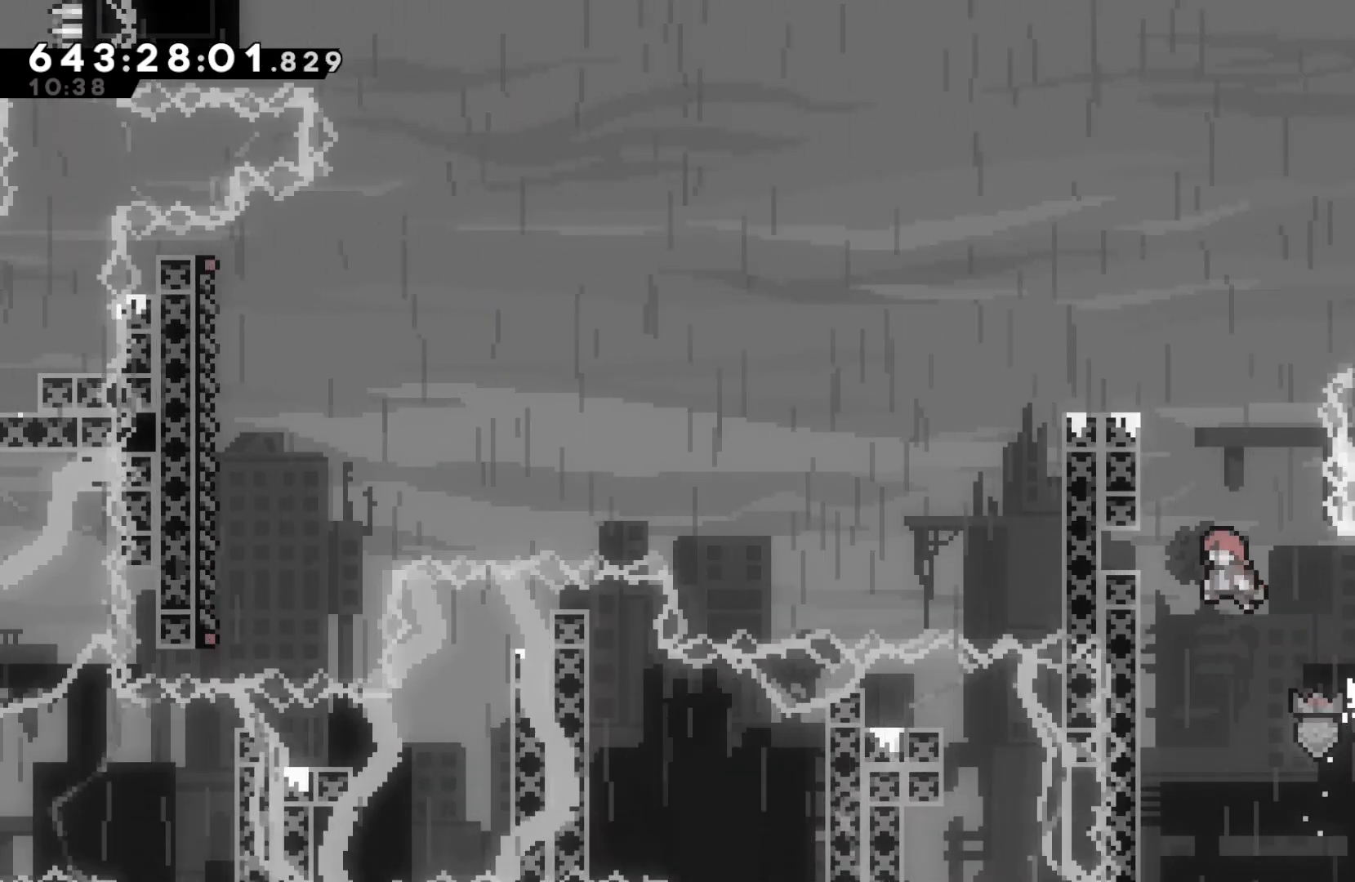
{"keys": ["grab", "jump", "up"], "events": [[100, "jump", "up"], [167, "jump", "down"], [233, "left", "up"], [367, "jump", "up"], [467, "jump", "down"]]}
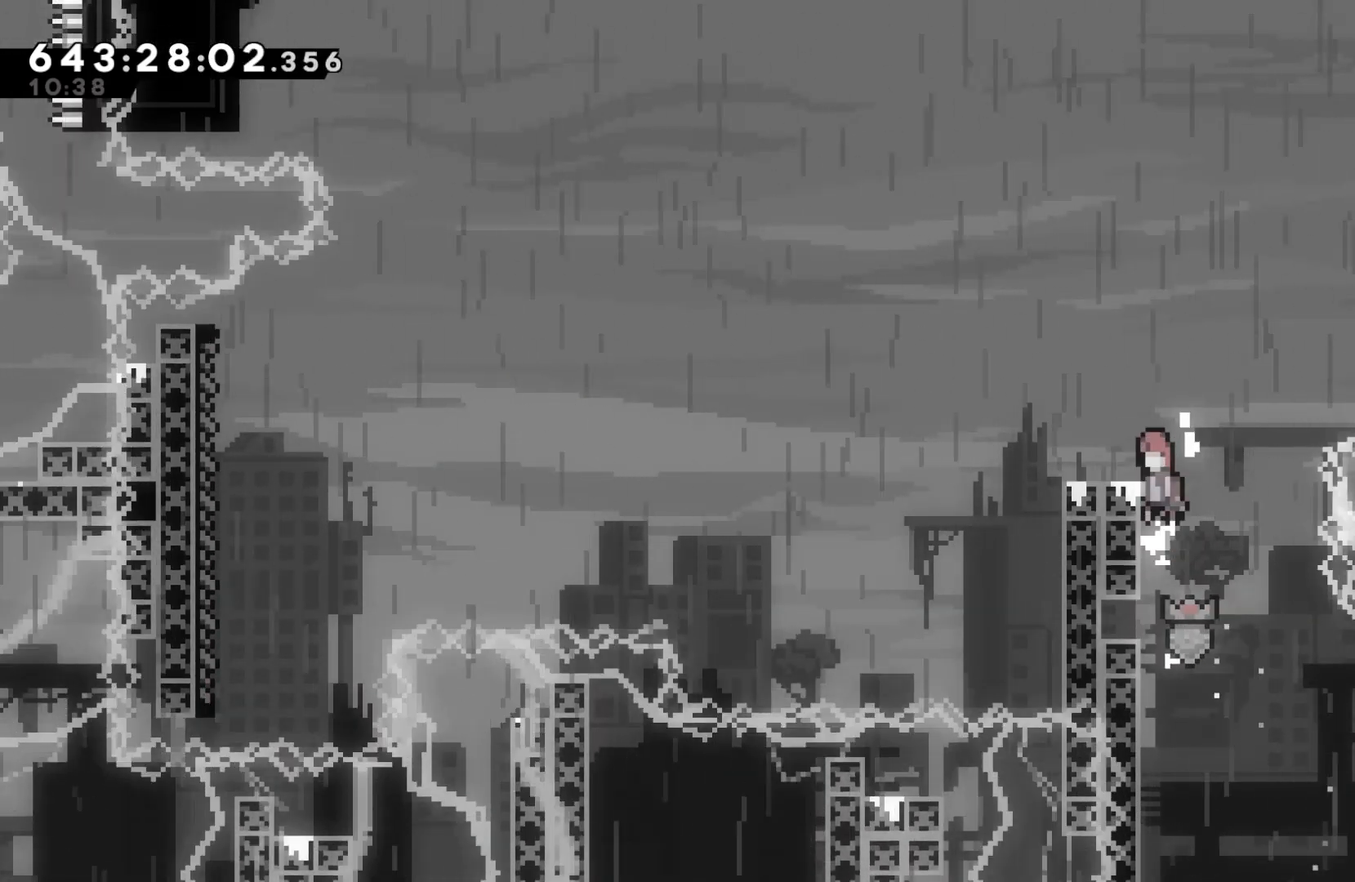
{"keys": ["jump", "right"], "events": [[67, "left", "down"], [133, "up", "up"], [200, "grab", "up"], [200, "jump", "up"], [200, "left", "up"], [400, "right", "down"], [433, "jump", "down"]]}
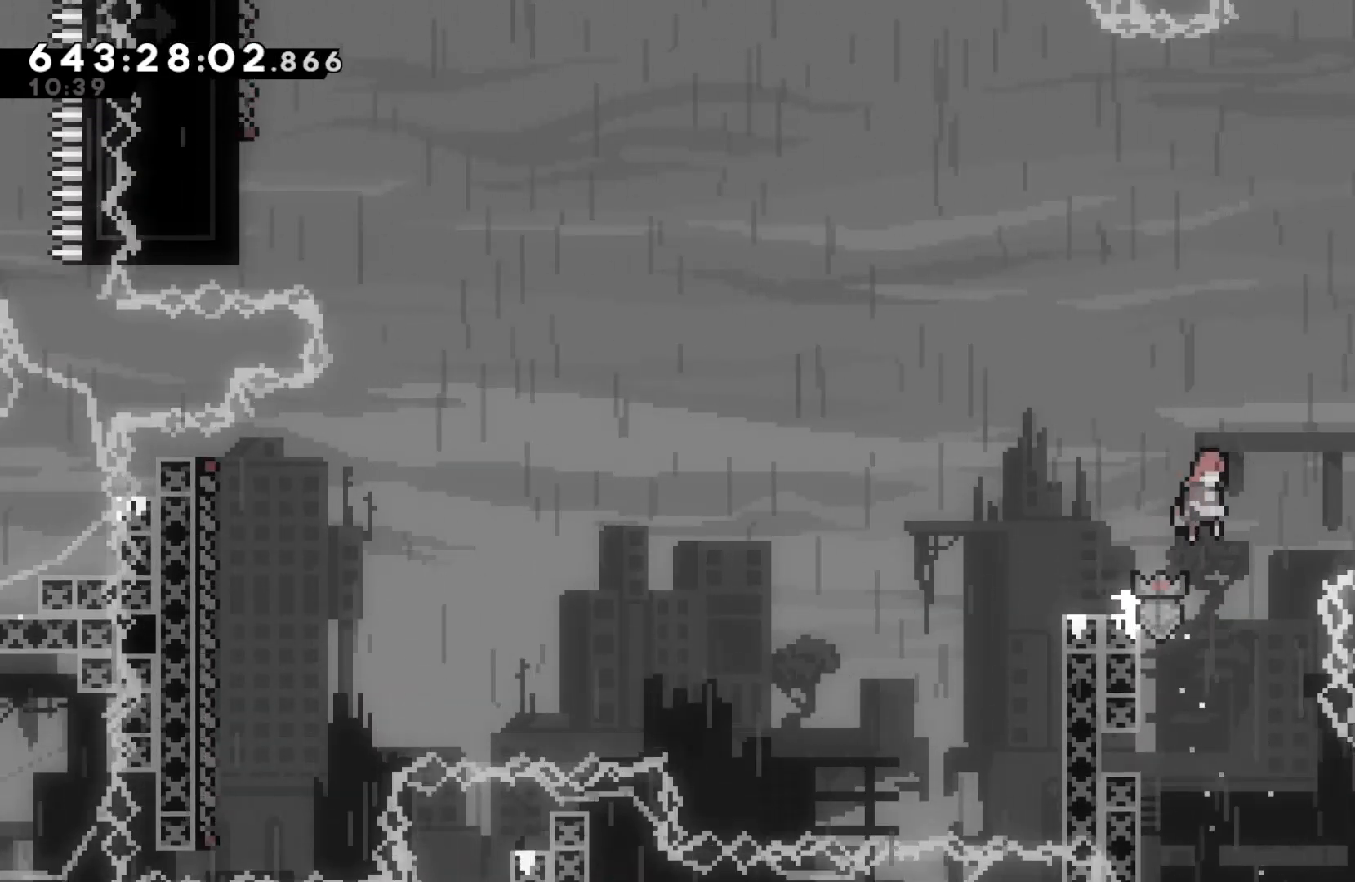
{"keys": ["grab", "jump", "left"], "events": [[67, "dash", "down"], [67, "down", "down"], [67, "left", "down"], [67, "right", "up"], [133, "jump", "up"], [267, "dash", "up"], [300, "down", "up"], [300, "jump", "down"], [433, "grab", "down"]]}
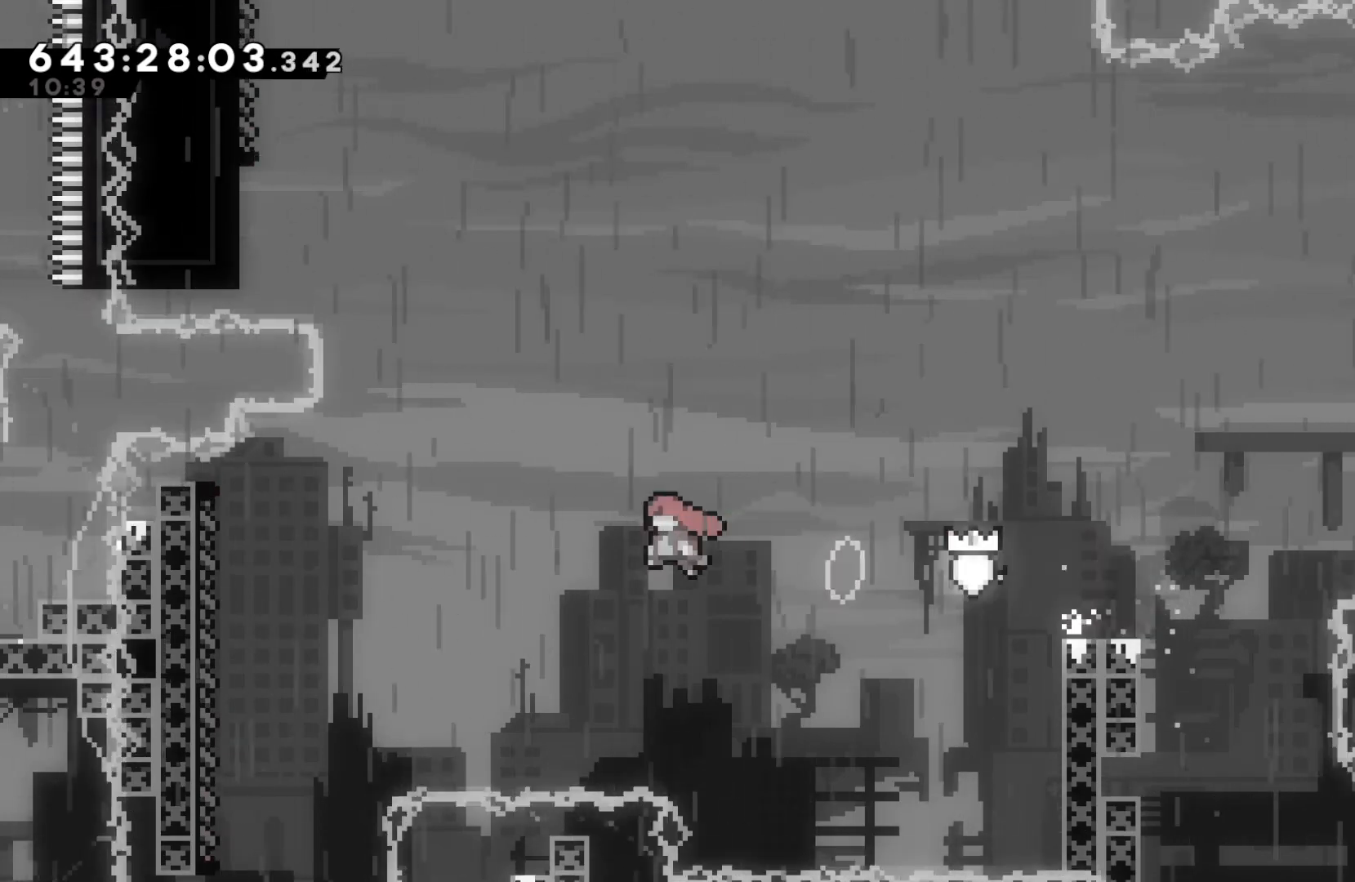
{"keys": ["grab", "jump", "left", "up"], "events": [[367, "up", "down"]]}
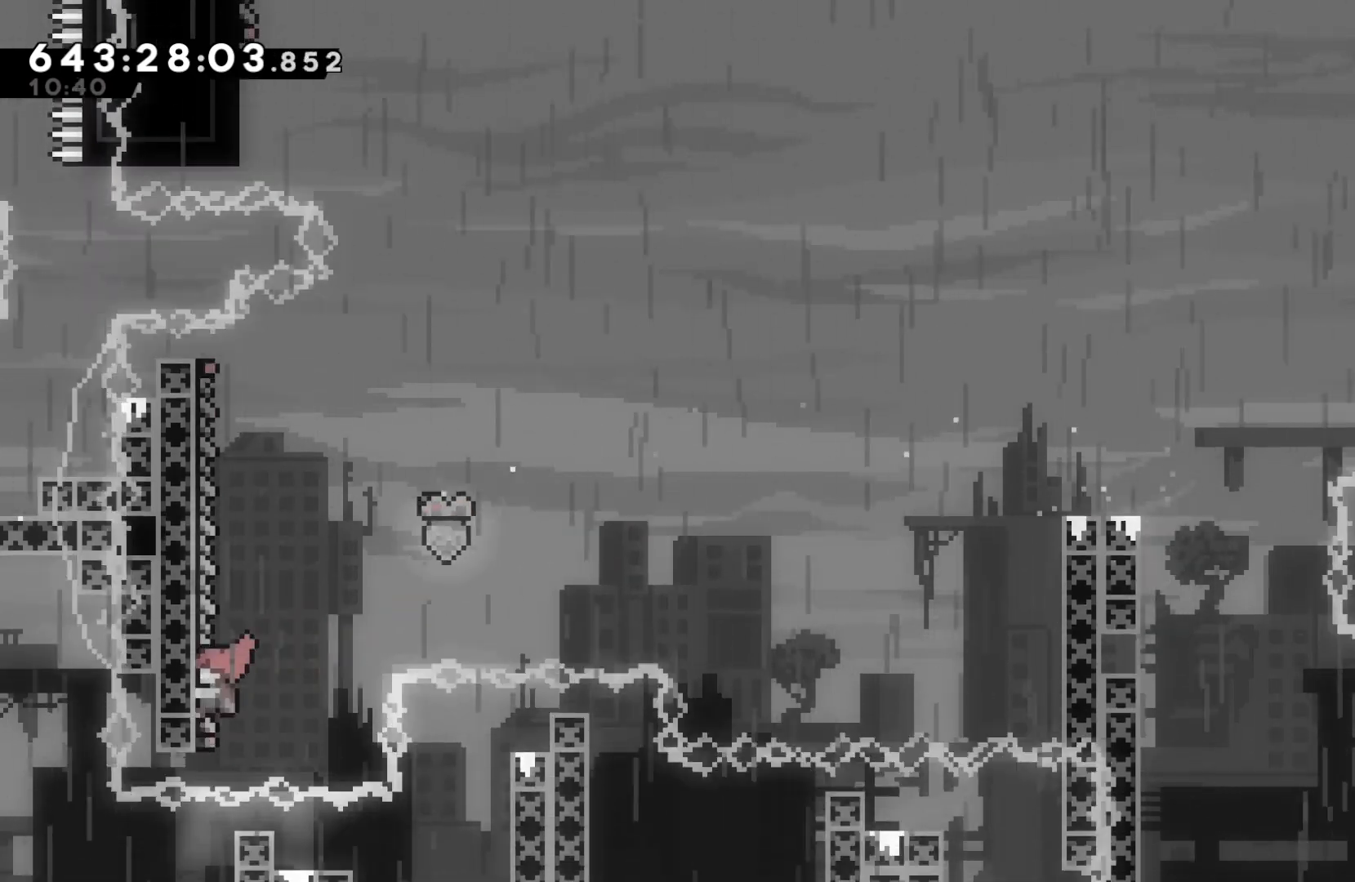
{"keys": ["grab", "jump", "right", "up"], "events": [[100, "left", "up"], [133, "jump", "up"], [233, "up", "up"], [433, "right", "down"], [433, "up", "down"], [467, "jump", "down"]]}
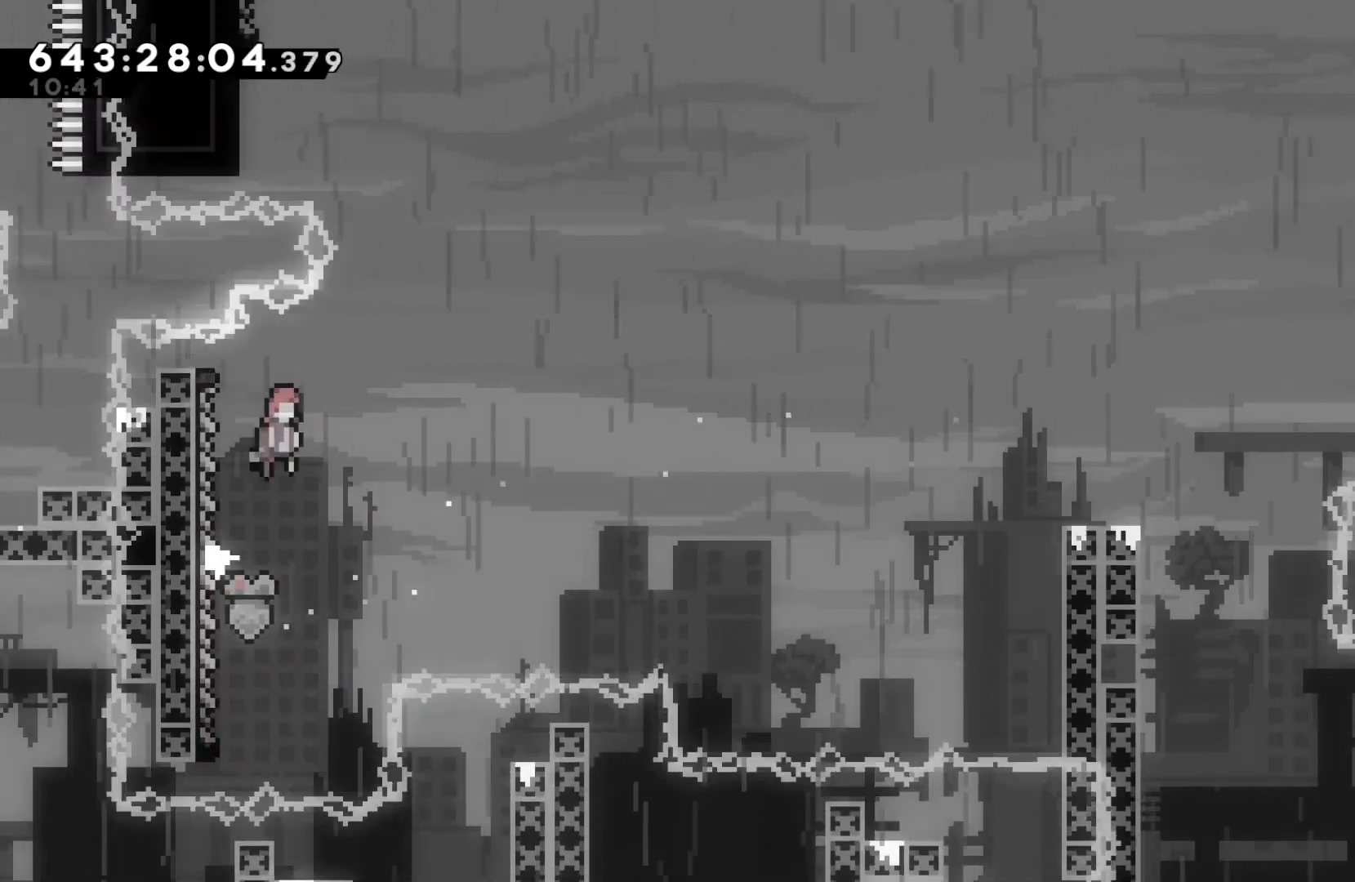
{"keys": ["dash", "grab", "jump", "left", "up"], "events": [[200, "right", "up"], [267, "dash", "down"], [433, "left", "down"]]}
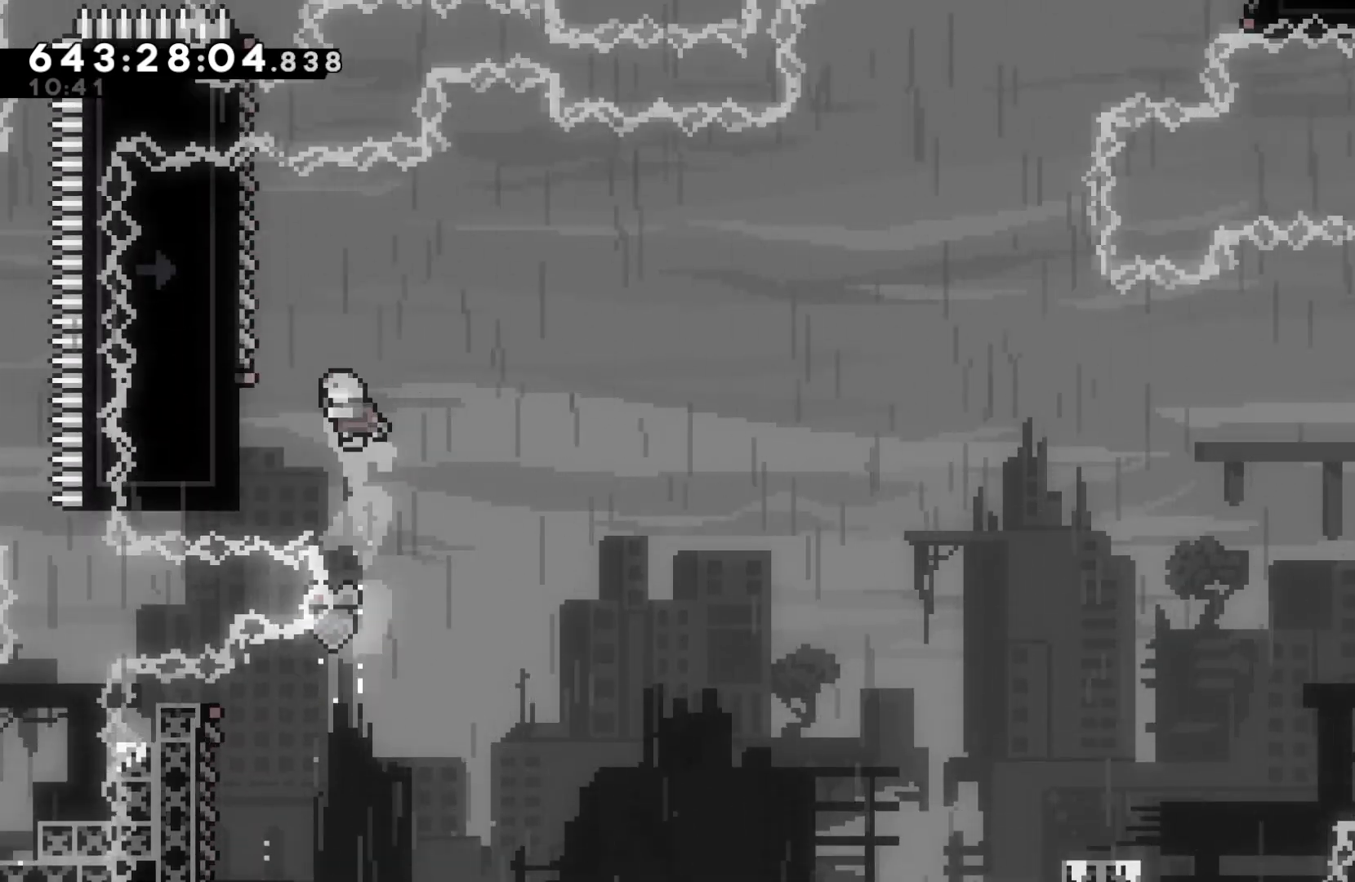
{"keys": ["grab"], "events": [[133, "dash", "up"], [233, "jump", "up"], [267, "left", "up"], [267, "up", "up"]]}
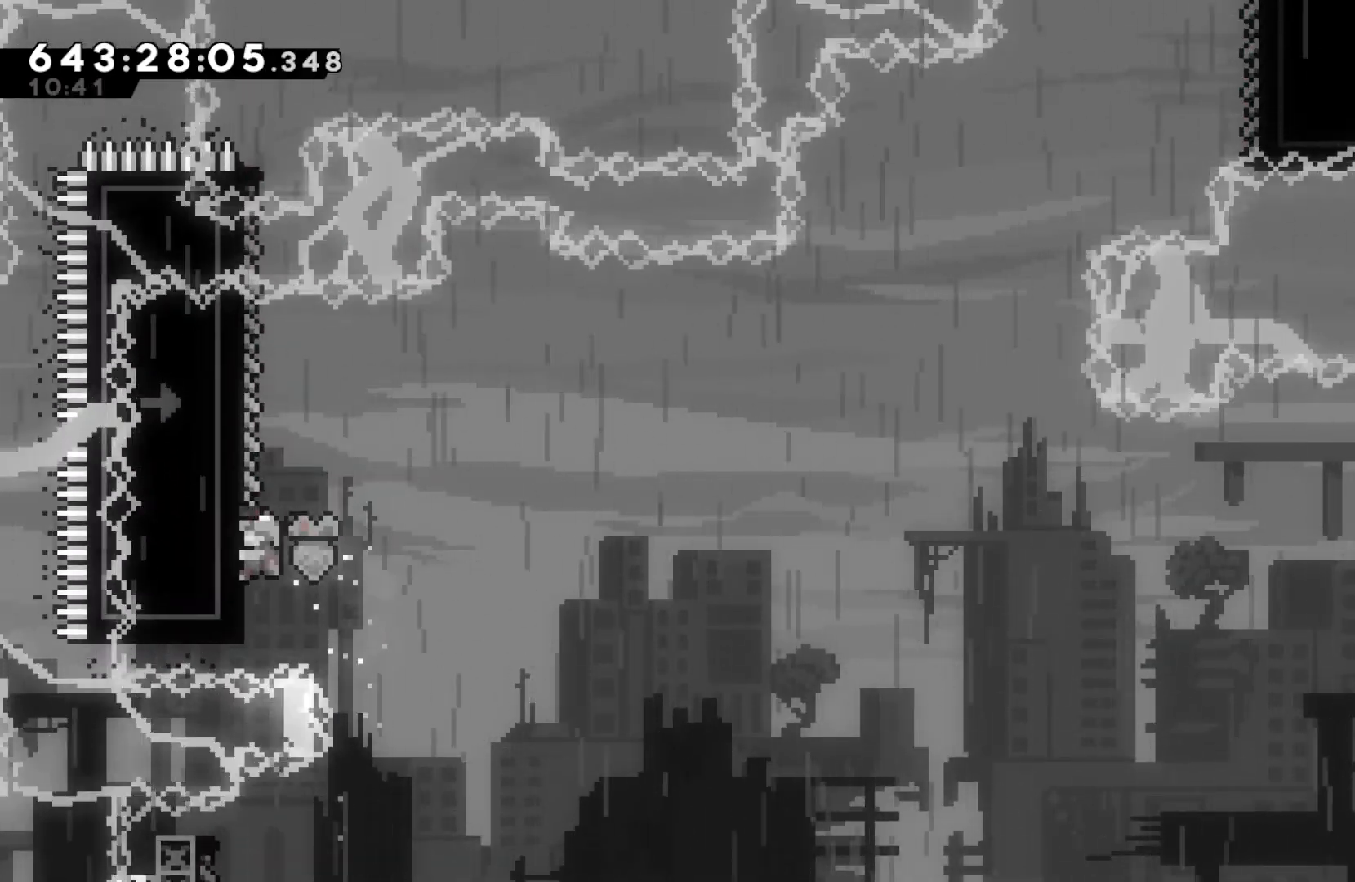
{"keys": ["grab"], "events": []}
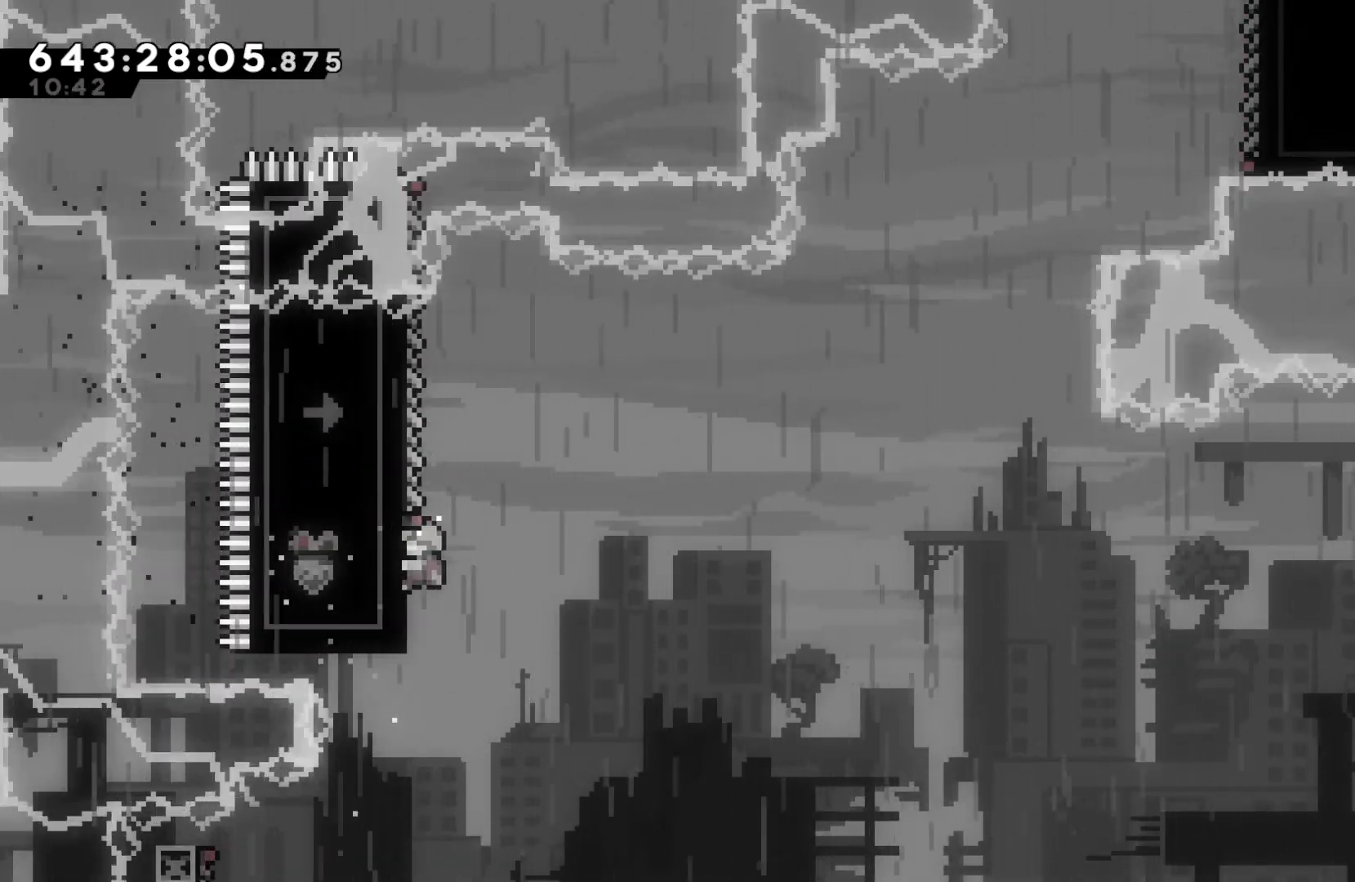
{"keys": ["grab"], "events": []}
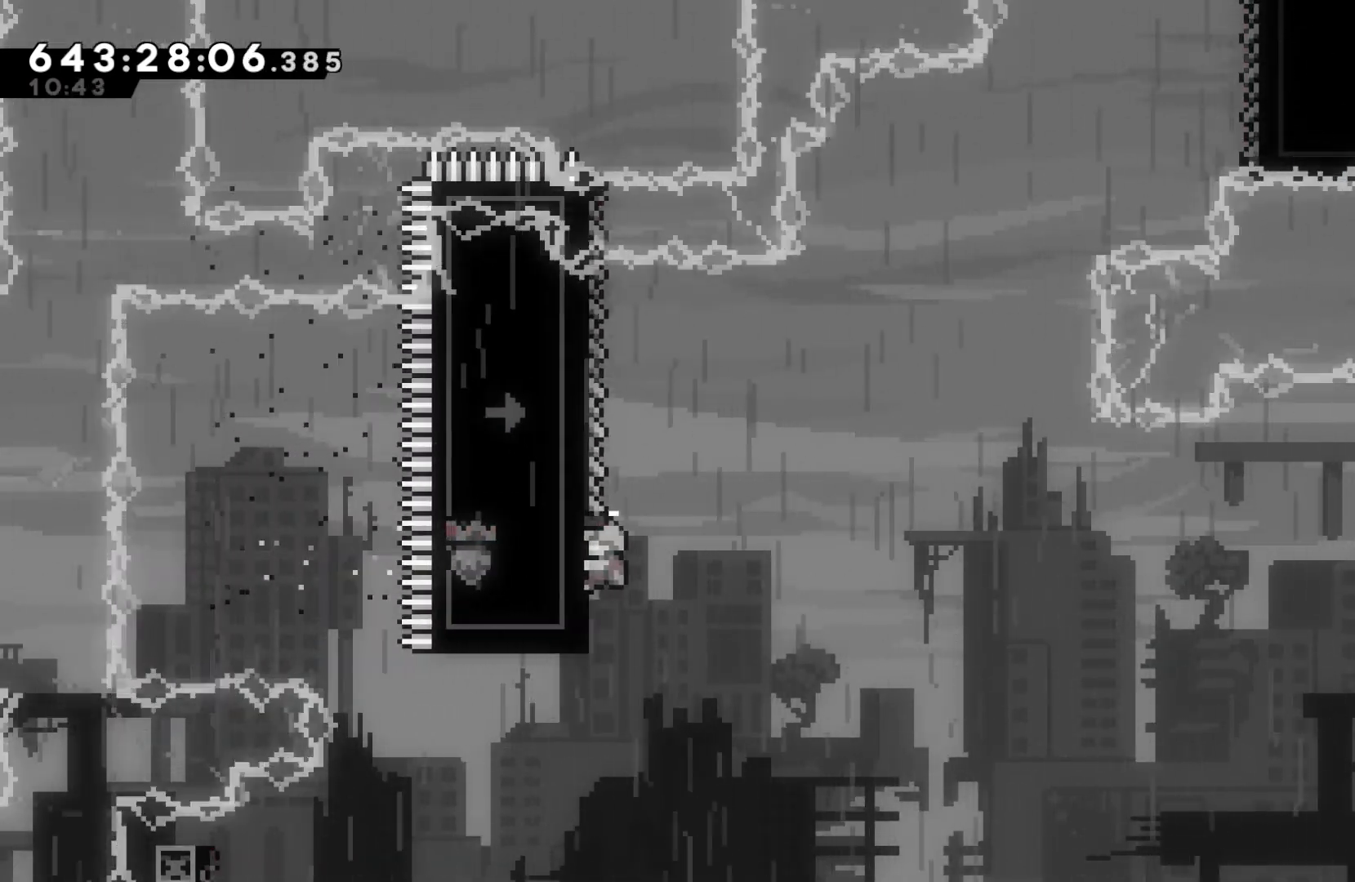
{"keys": ["grab", "up"], "events": [[433, "up", "down"]]}
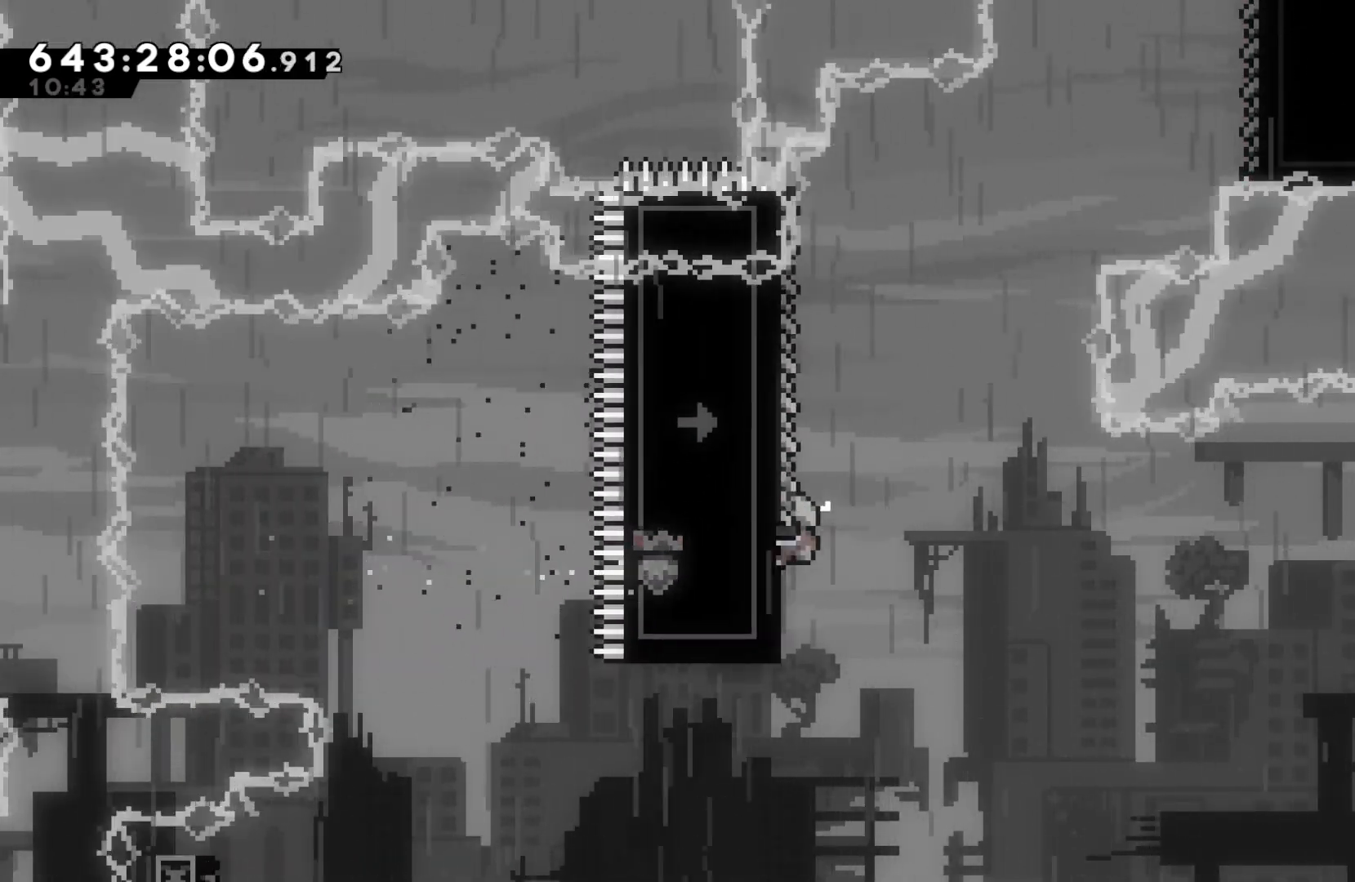
{"keys": ["grab", "jump", "right"], "events": [[200, "up", "up"], [433, "right", "down"], [467, "jump", "down"]]}
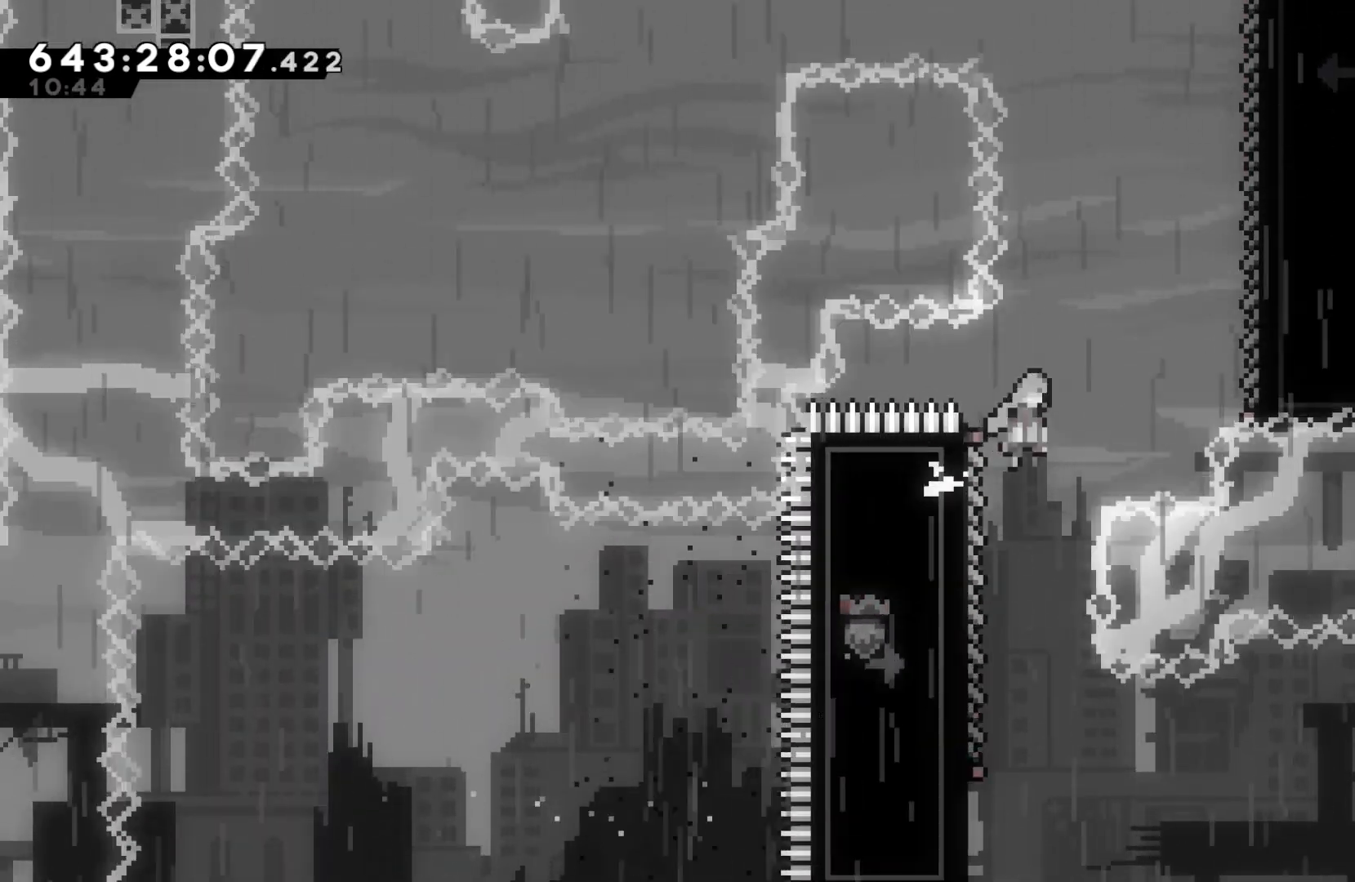
{"keys": ["grab"], "events": [[433, "jump", "up"], [500, "right", "up"]]}
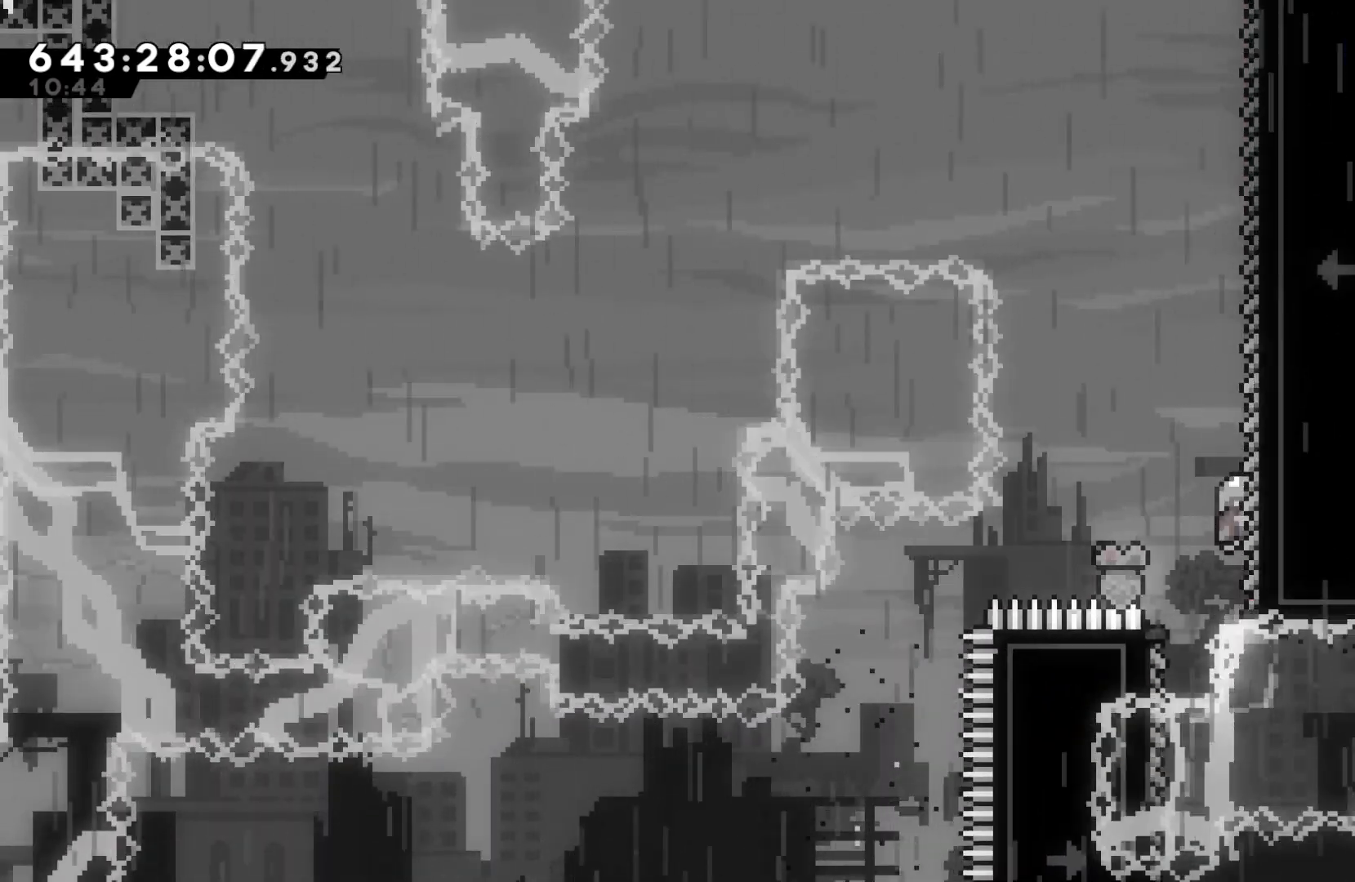
{"keys": ["grab"], "events": []}
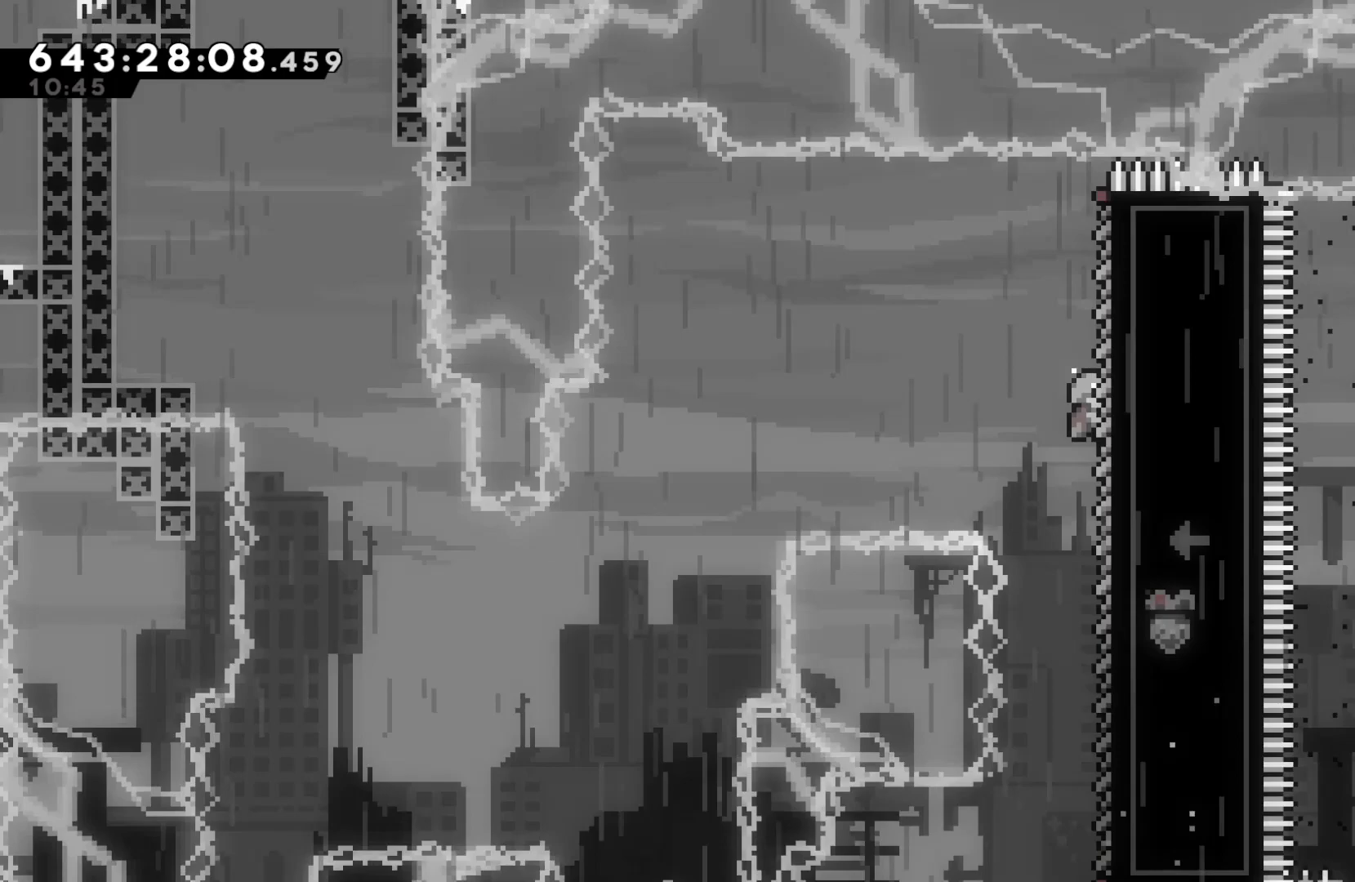
{"keys": ["grab"], "events": [[100, "grab", "up"], [300, "grab", "down"], [400, "grab", "up"], [467, "grab", "down"]]}
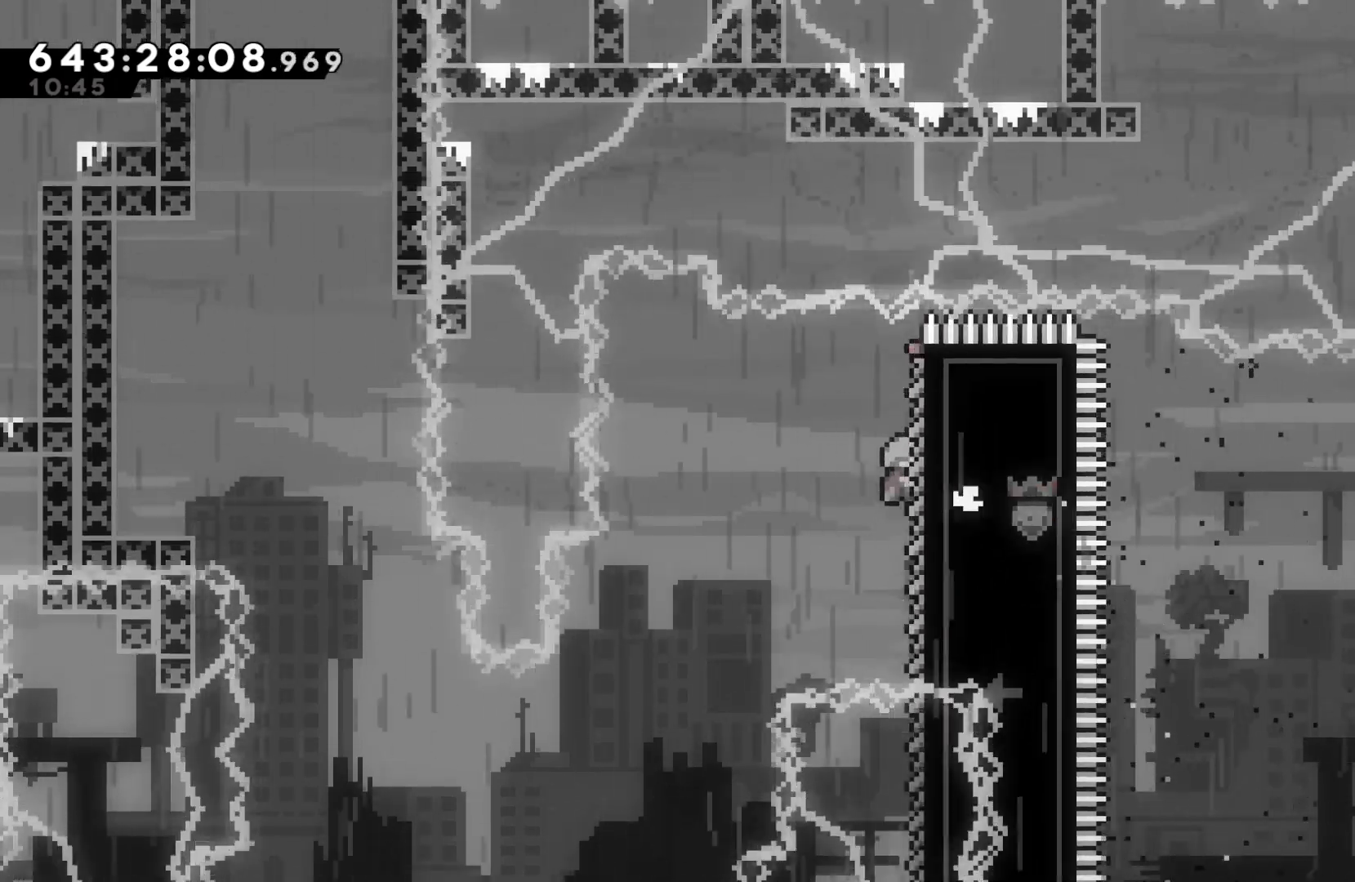
{"keys": [], "events": [[67, "grab", "up"], [133, "grab", "down"], [267, "grab", "up"]]}
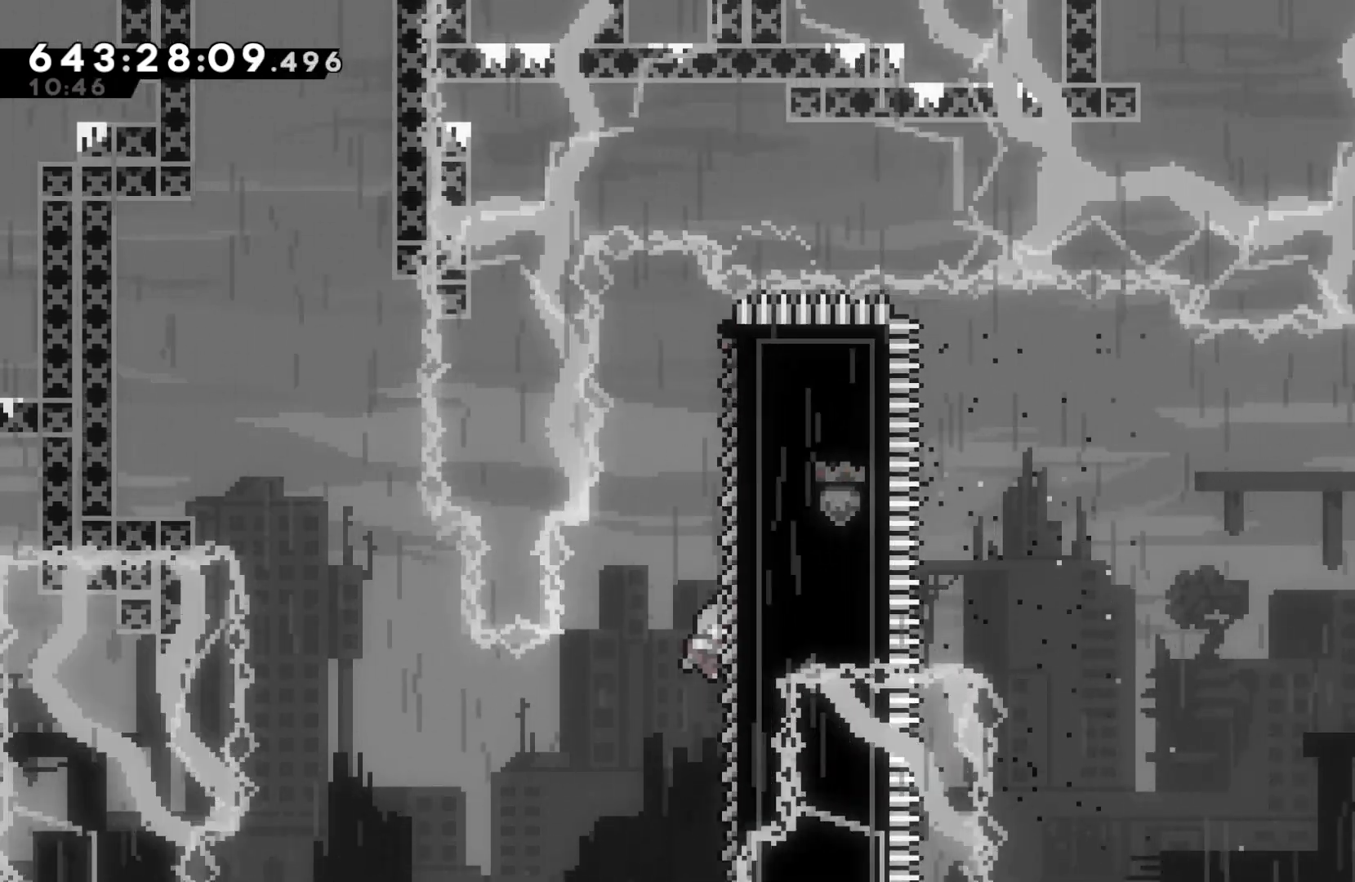
{"keys": ["grab"], "events": [[267, "grab", "down"], [367, "grab", "up"], [433, "grab", "down"]]}
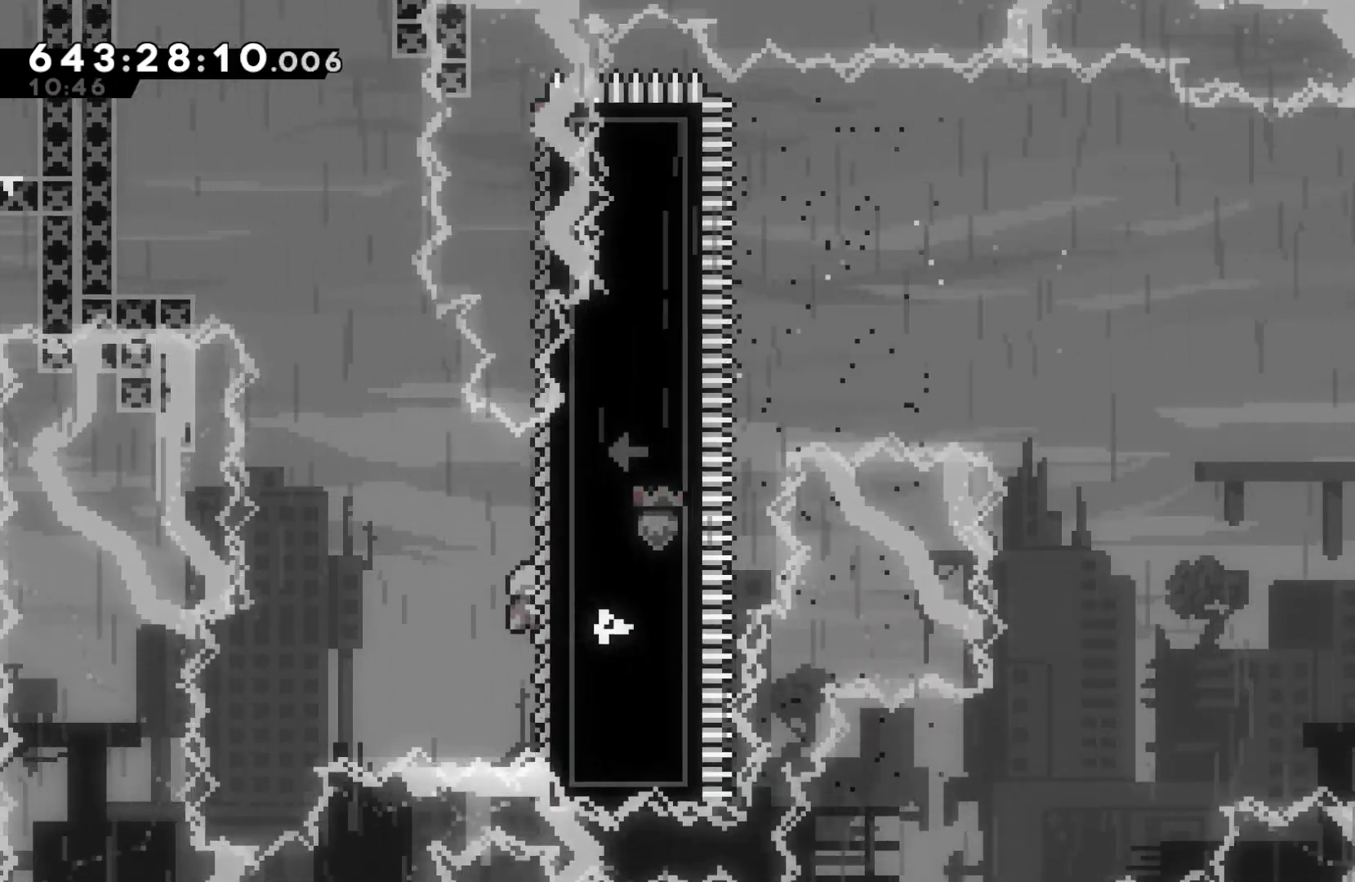
{"keys": ["grab"], "events": []}
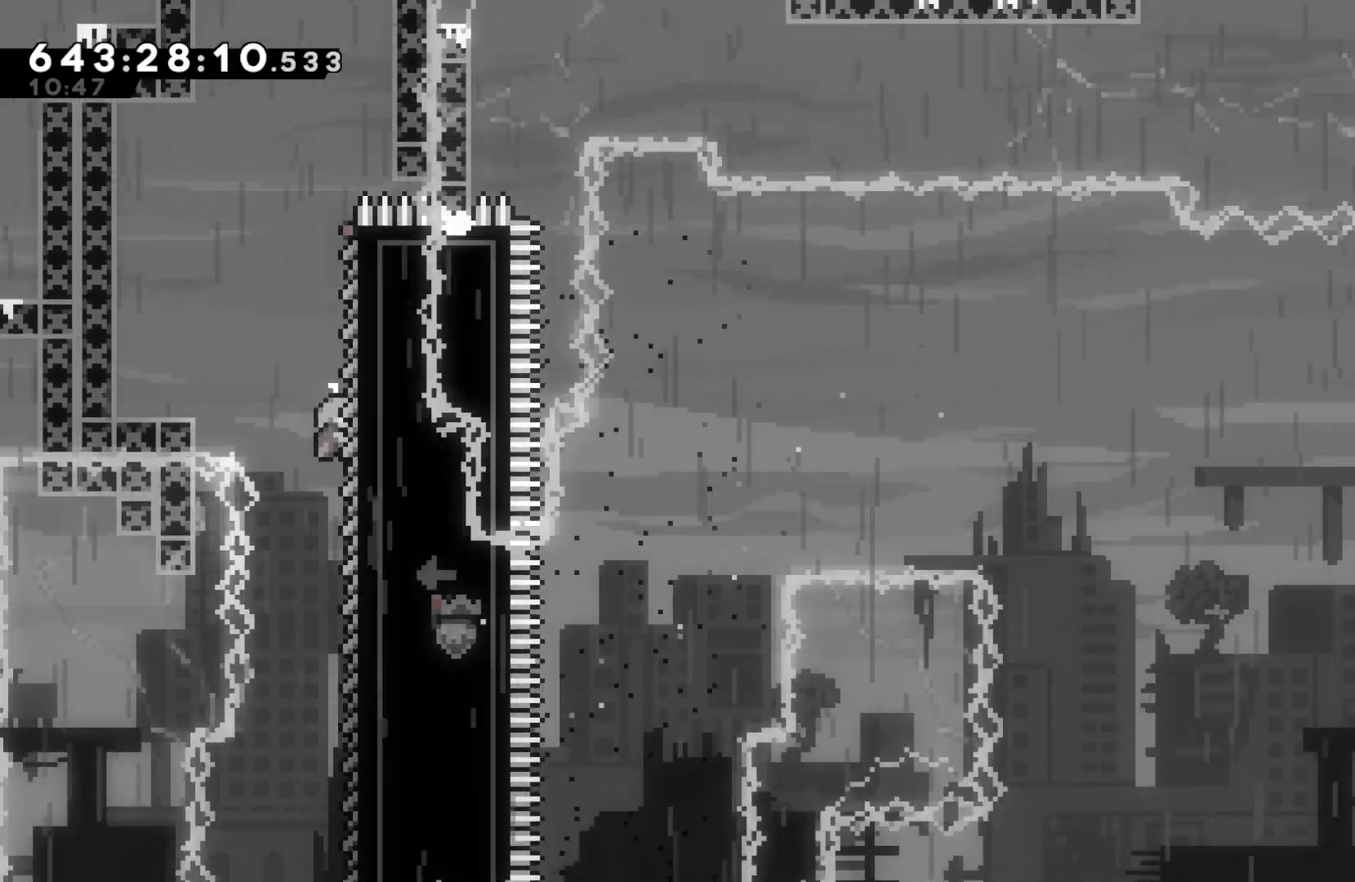
{"keys": [], "events": [[67, "jump", "down"], [67, "left", "down"], [300, "grab", "up"], [300, "jump", "up"], [367, "left", "up"]]}
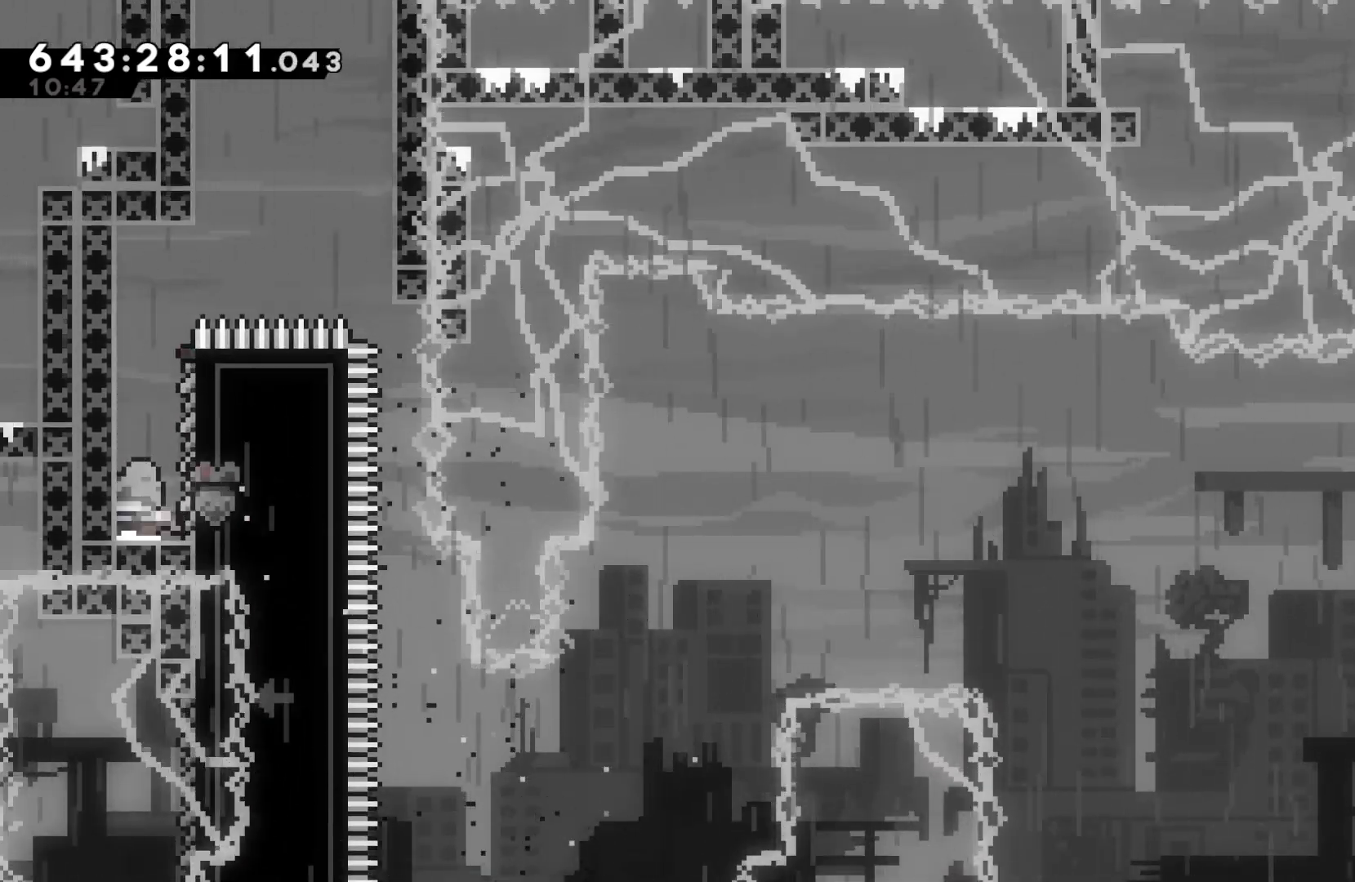
{"keys": ["jump"], "events": [[233, "jump", "down"], [233, "left", "down"], [233, "up", "down"], [367, "left", "up"], [367, "up", "up"], [400, "jump", "up"], [467, "jump", "down"]]}
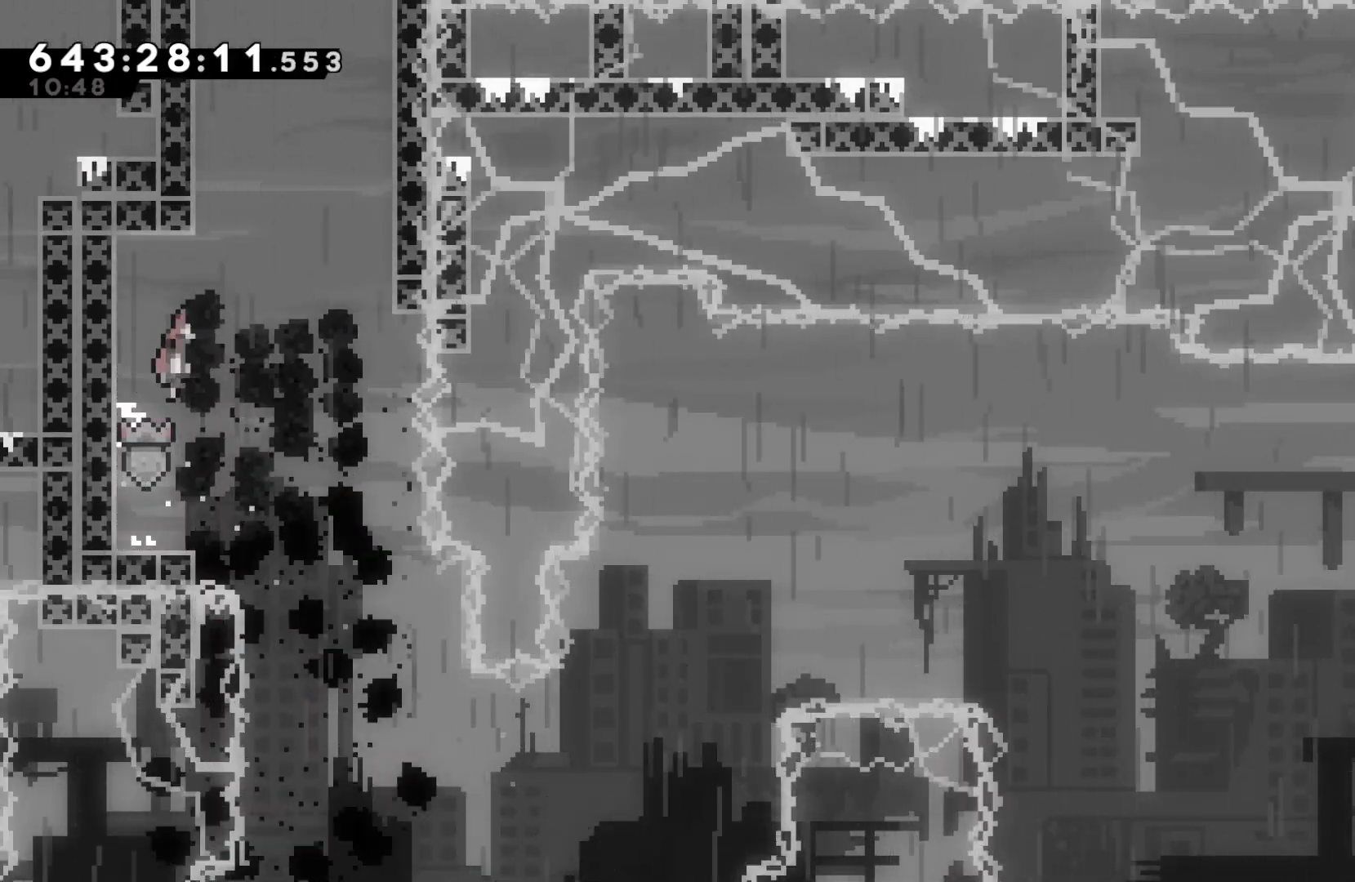
{"keys": ["dash", "up"], "events": [[133, "left", "down"], [133, "up", "down"], [333, "jump", "up"], [433, "dash", "down"], [467, "left", "up"]]}
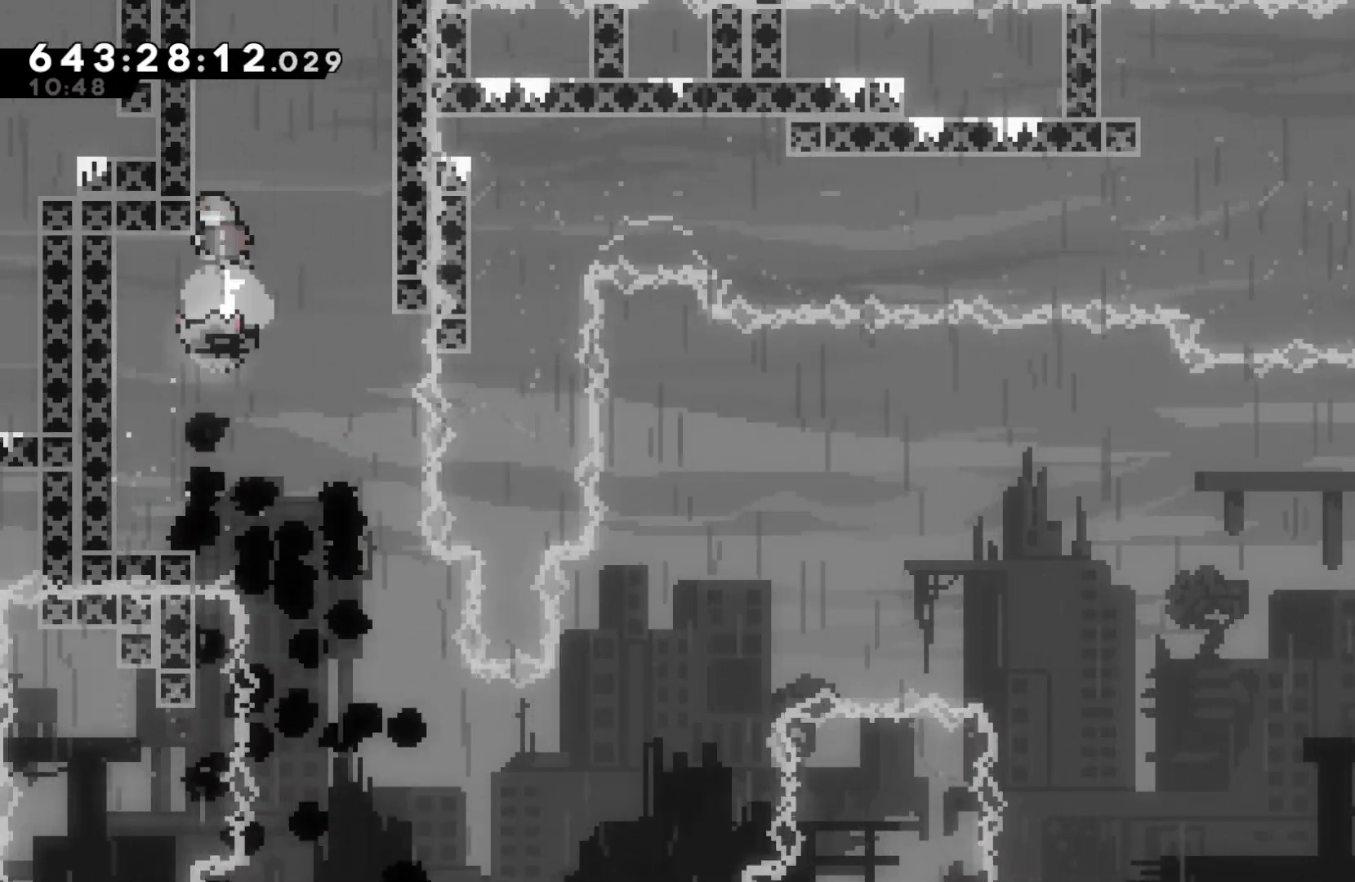
{"keys": ["grab", "jump", "up"], "events": [[67, "dash", "up"], [167, "jump", "down"], [267, "left", "down"], [300, "grab", "down"], [367, "left", "up"]]}
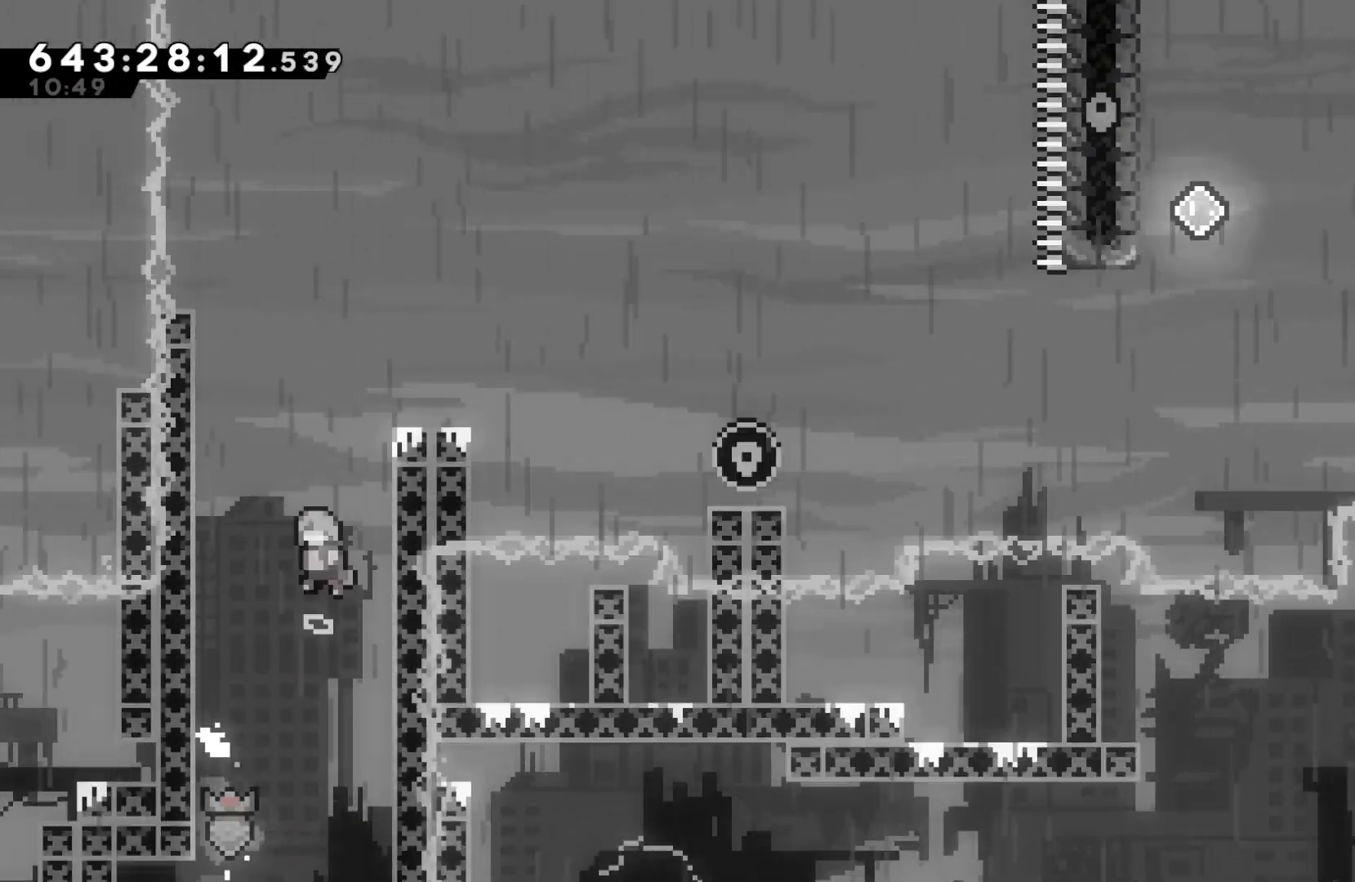
{"keys": ["grab", "jump", "right", "up"], "events": [[367, "right", "down"]]}
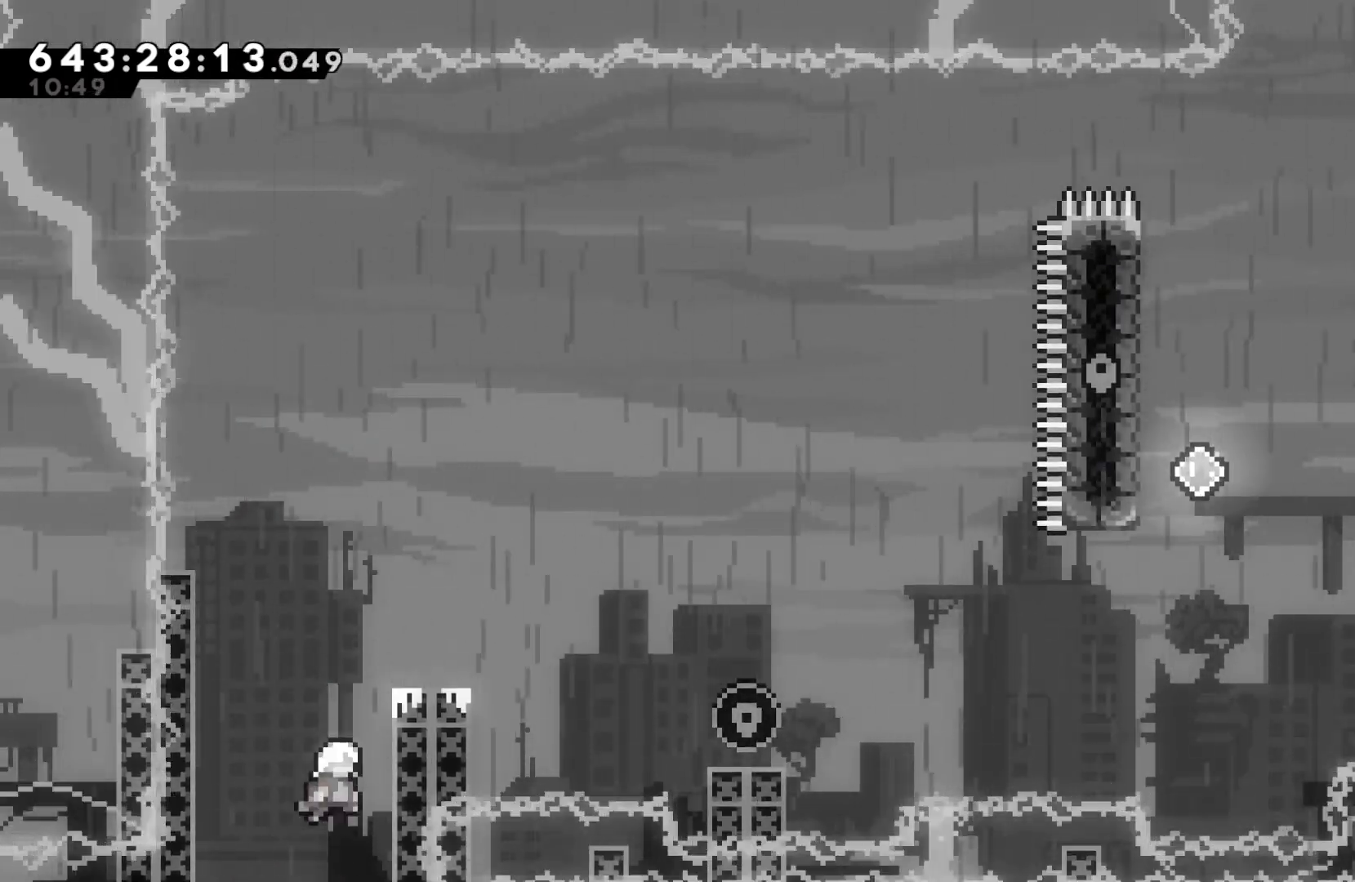
{"keys": ["grab"], "events": [[67, "jump", "up"], [233, "jump", "down"], [400, "jump", "up"], [400, "right", "up"], [400, "up", "up"]]}
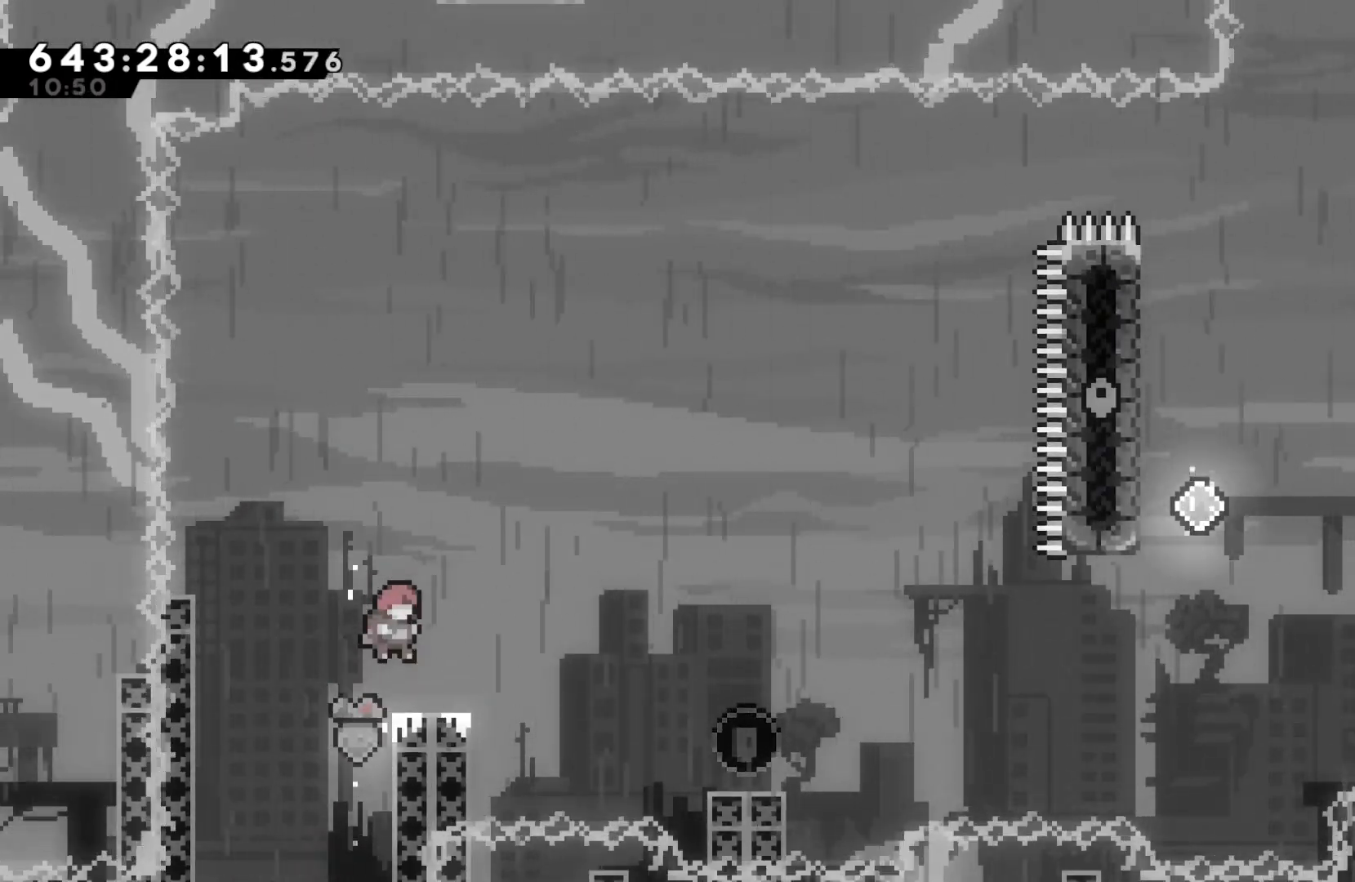
{"keys": ["grab", "right"], "events": [[67, "right", "down"], [167, "jump", "down"], [400, "jump", "up"]]}
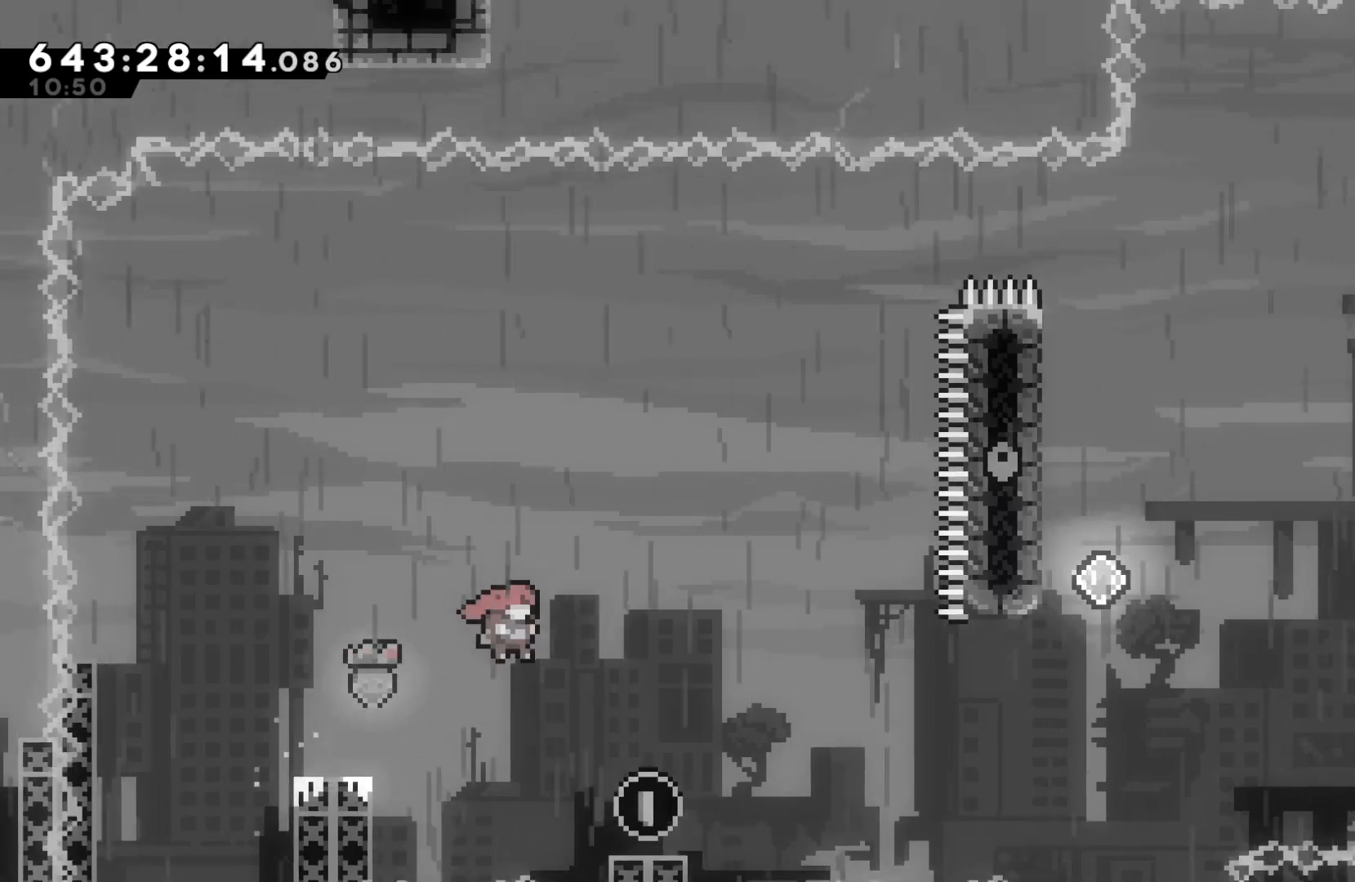
{"keys": ["grab", "jump", "right"], "events": [[100, "right", "up"], [167, "down", "down"], [167, "right", "down"], [233, "dash", "down"], [367, "dash", "up"], [367, "down", "up"], [400, "jump", "down"]]}